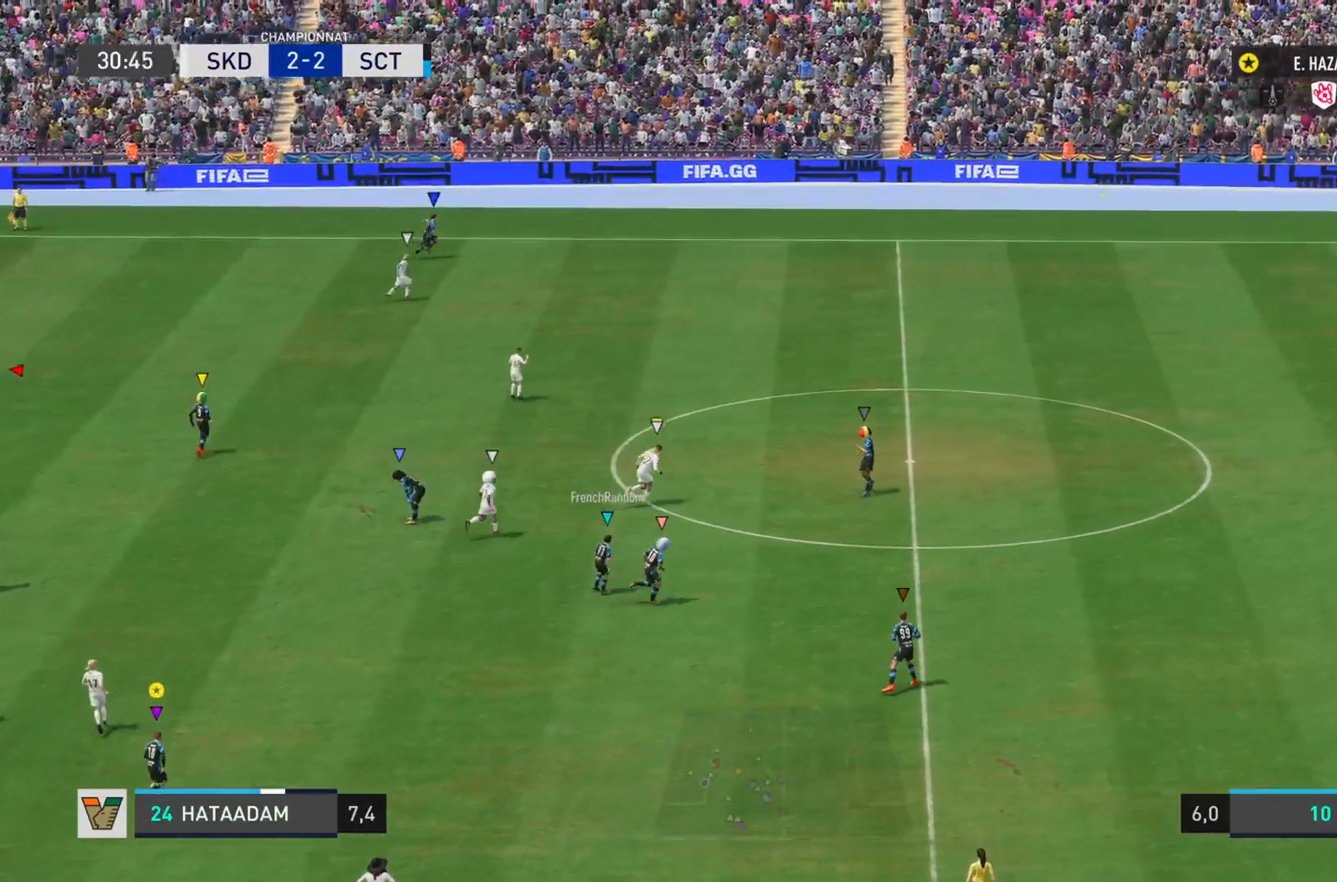
Gameplay with a controller (PlayStation layout); each line is a JSON object with the inputs held at the frame after it. "events" lists button and stick changes between this image and that frame as [ms after this image, input, new state], when the widget could be followed in between. Not read: L3 R3.
{"buttons": ["L1"], "left_stick": "right", "right_stick": "center", "events": []}
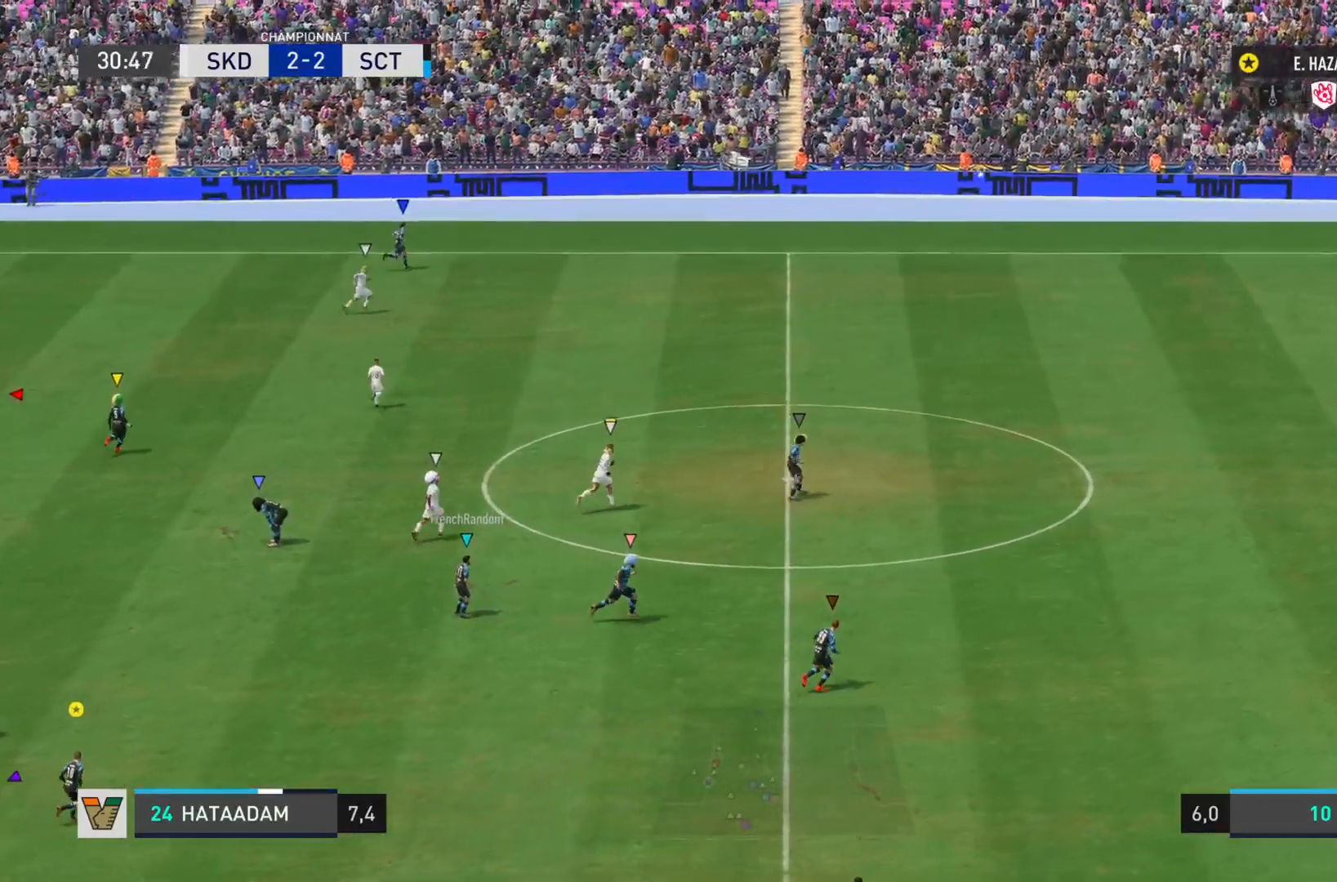
{"buttons": ["L1"], "left_stick": "right", "right_stick": "center", "events": []}
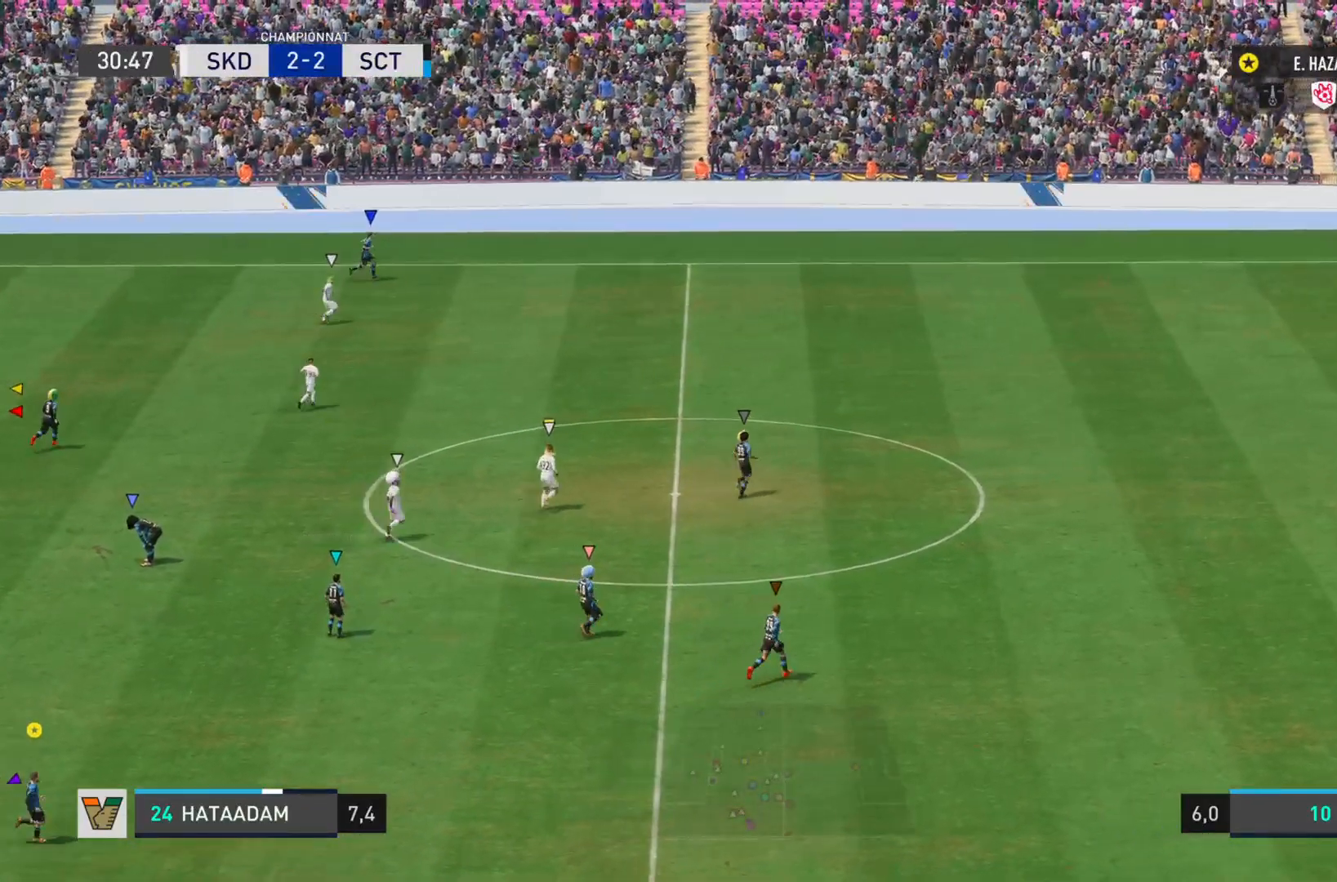
{"buttons": ["L1"], "left_stick": "right", "right_stick": "center", "events": []}
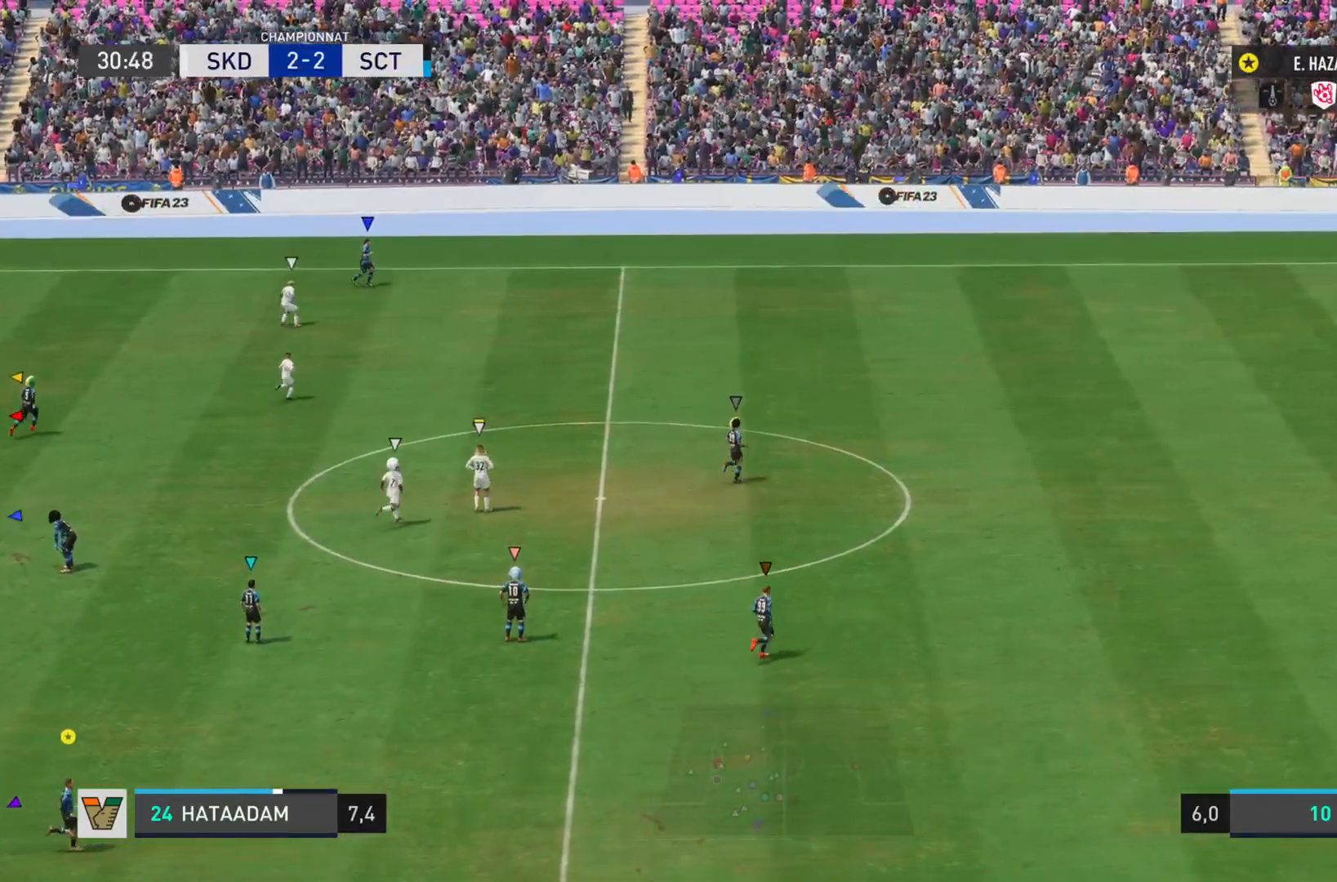
{"buttons": ["L1"], "left_stick": "right", "right_stick": "center", "events": [[217, "L1", "up"], [250, "L1", "down"]]}
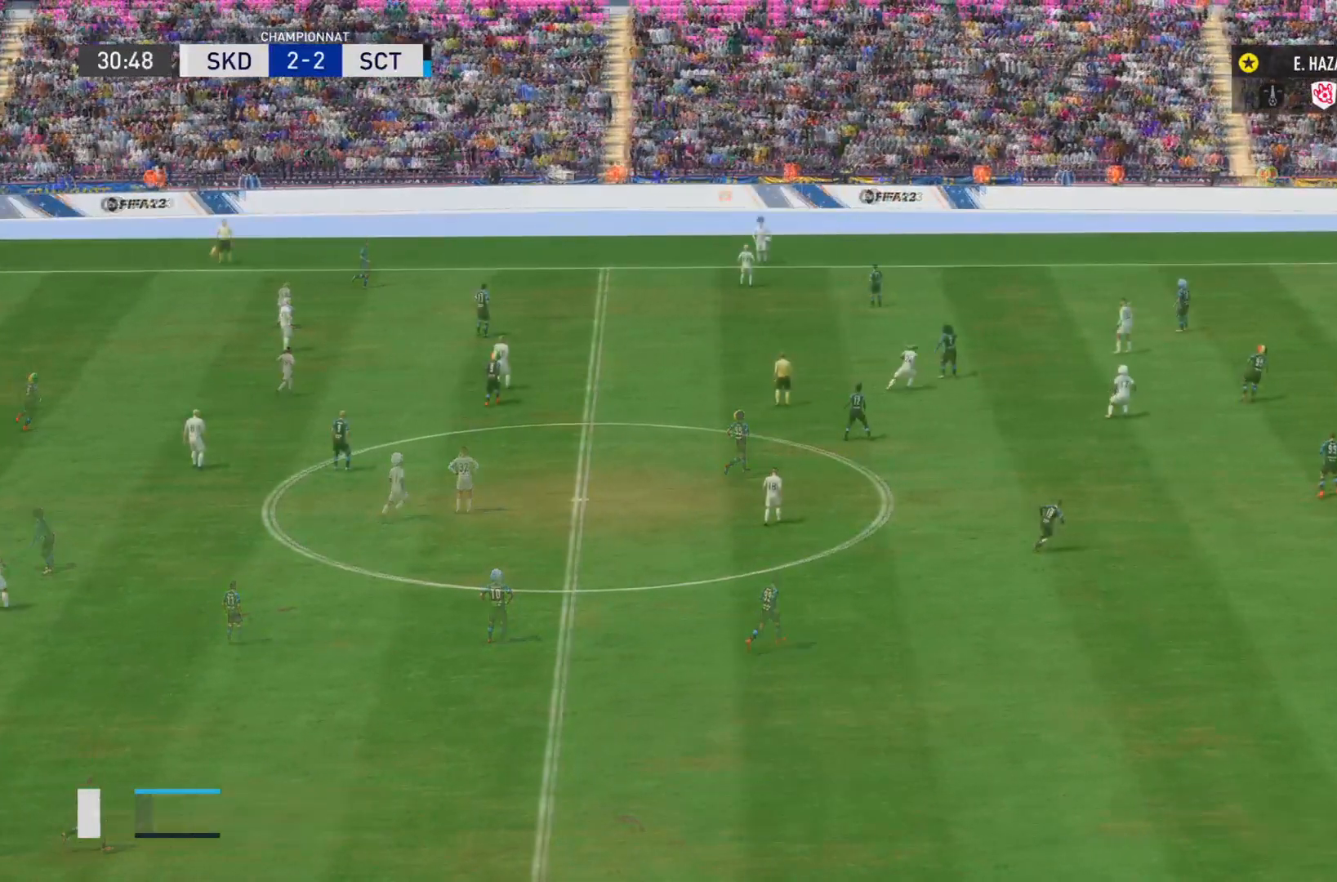
{"buttons": ["L1"], "left_stick": "right", "right_stick": "center", "events": []}
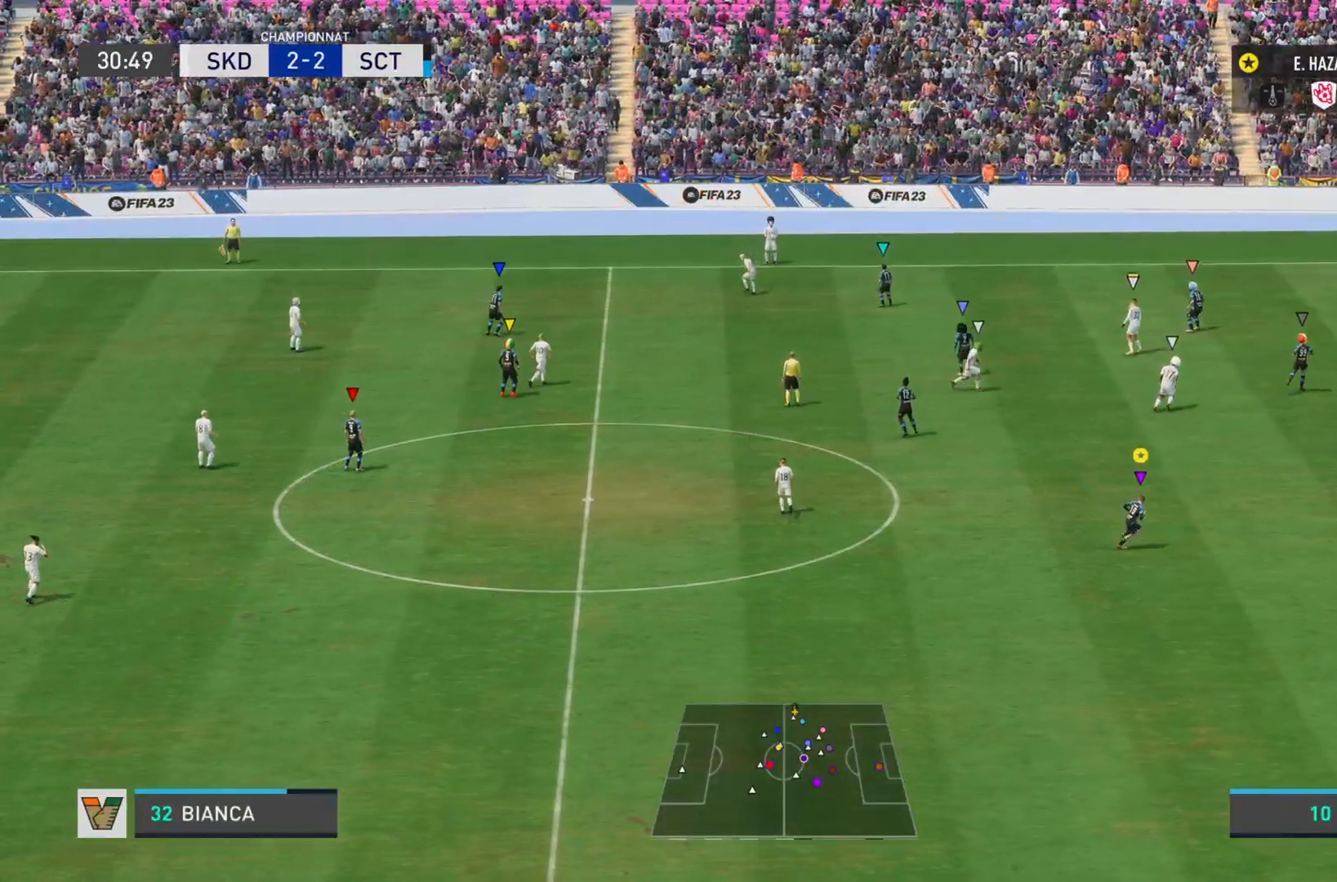
{"buttons": ["L1"], "left_stick": "down", "right_stick": "center", "events": [[350, "left_stick", "center"], [450, "left_stick", "down"]]}
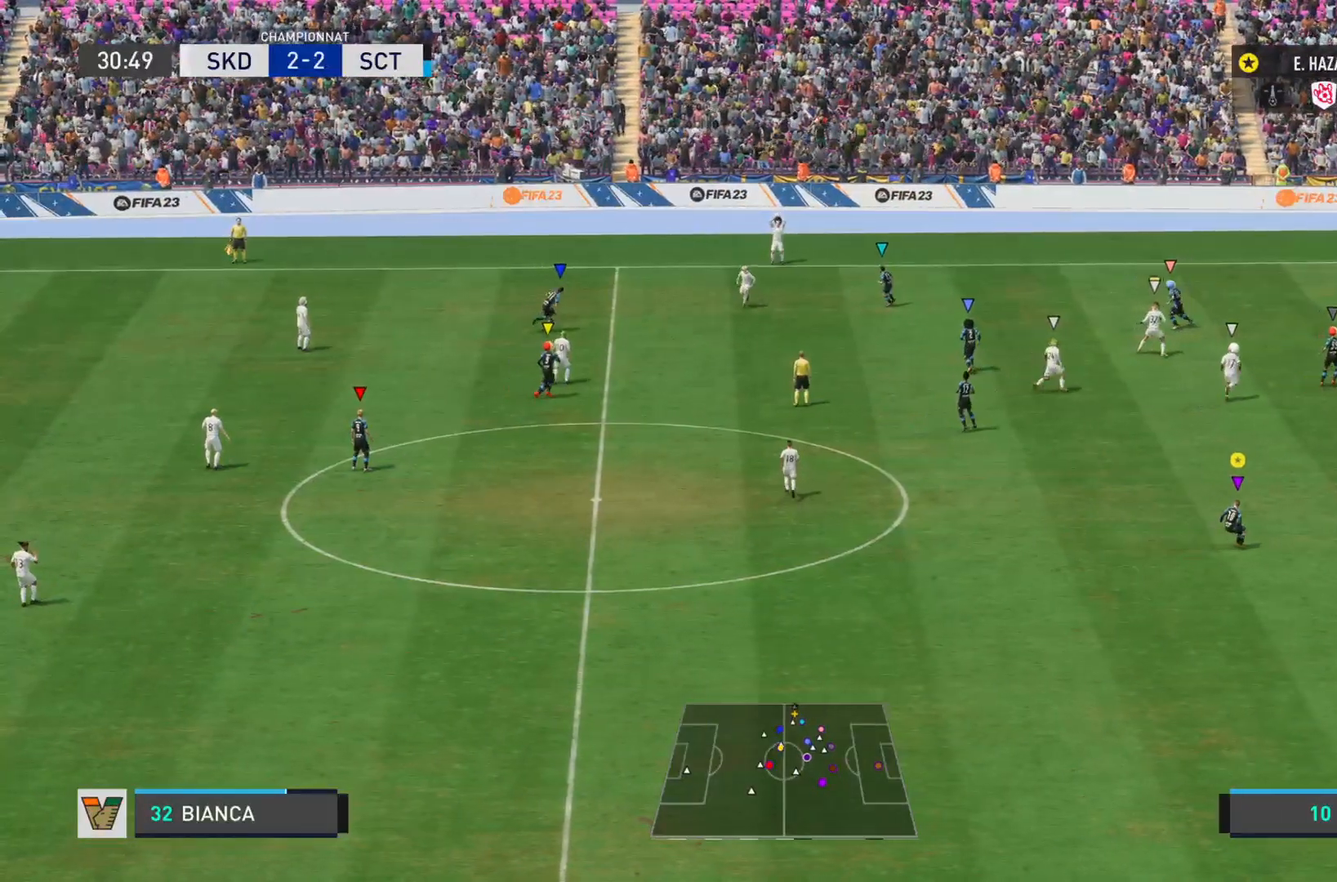
{"buttons": ["L1"], "left_stick": "down-left", "right_stick": "center", "events": [[17, "L1", "up"], [50, "left_stick", "down-left"], [150, "L1", "down"]]}
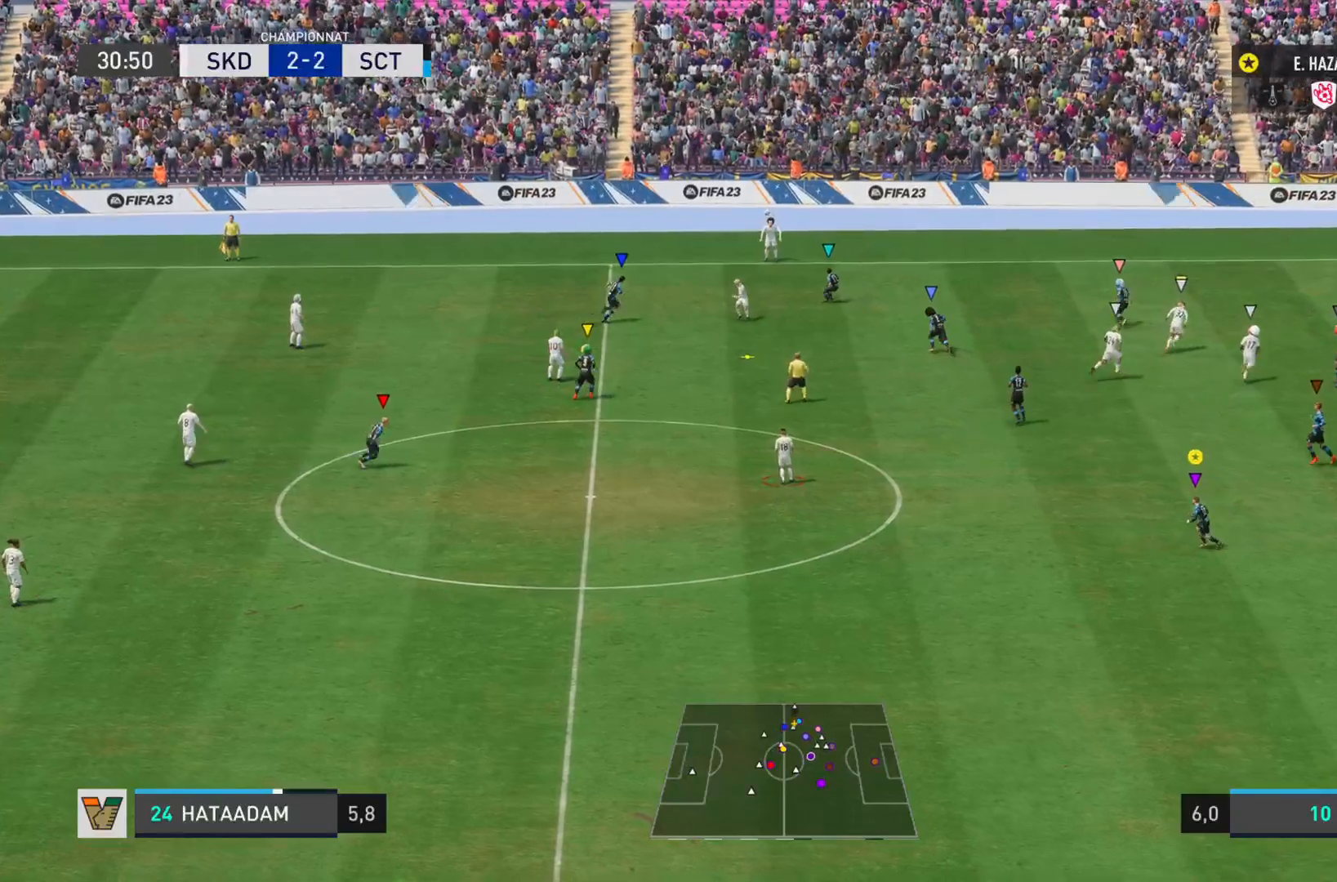
{"buttons": ["L1"], "left_stick": "down", "right_stick": "center", "events": [[83, "left_stick", "down"]]}
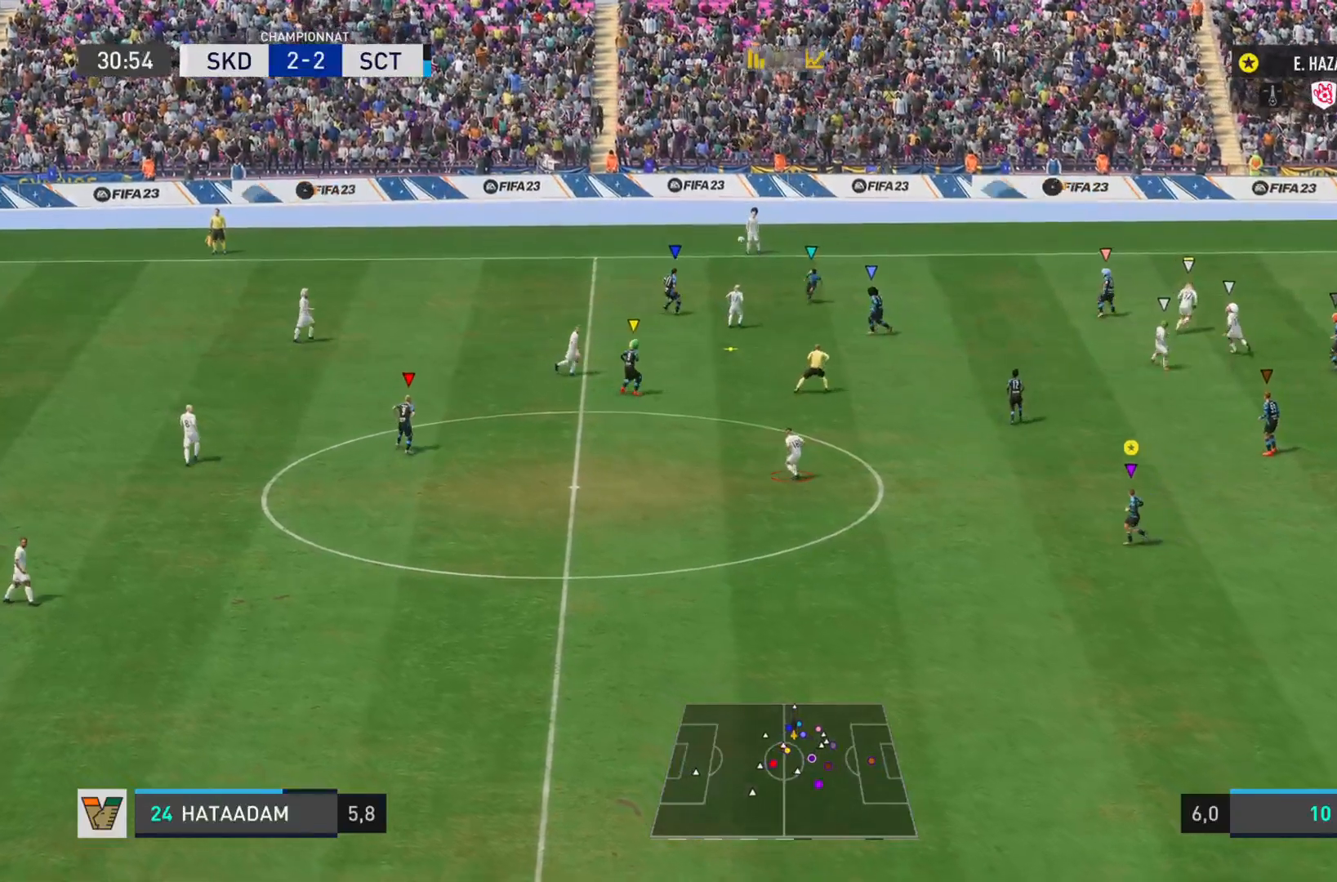
{"buttons": ["L1"], "left_stick": "down", "right_stick": "center", "events": [[251, "L1", "up"], [351, "L1", "down"]]}
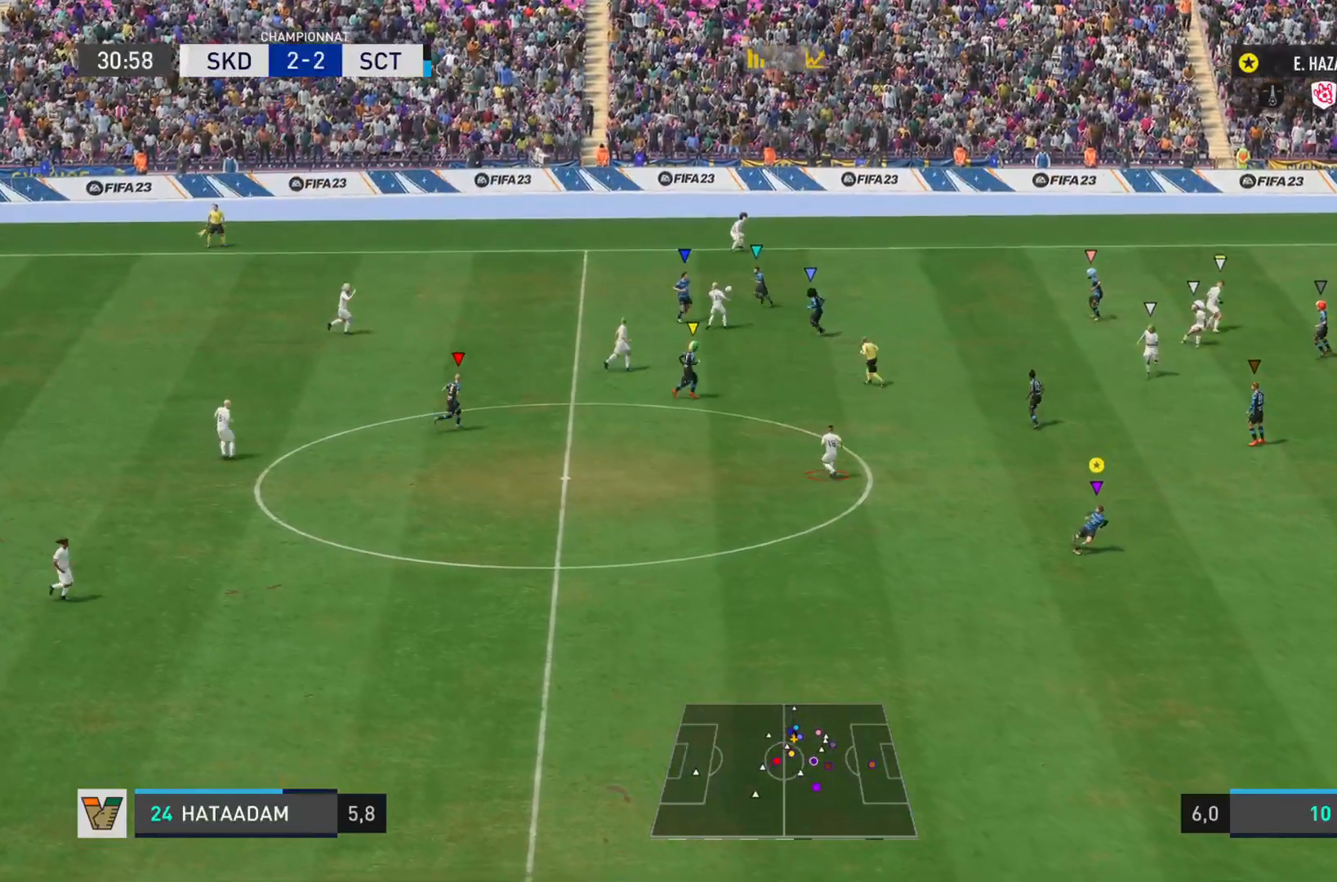
{"buttons": ["L1"], "left_stick": "down", "right_stick": "center", "events": []}
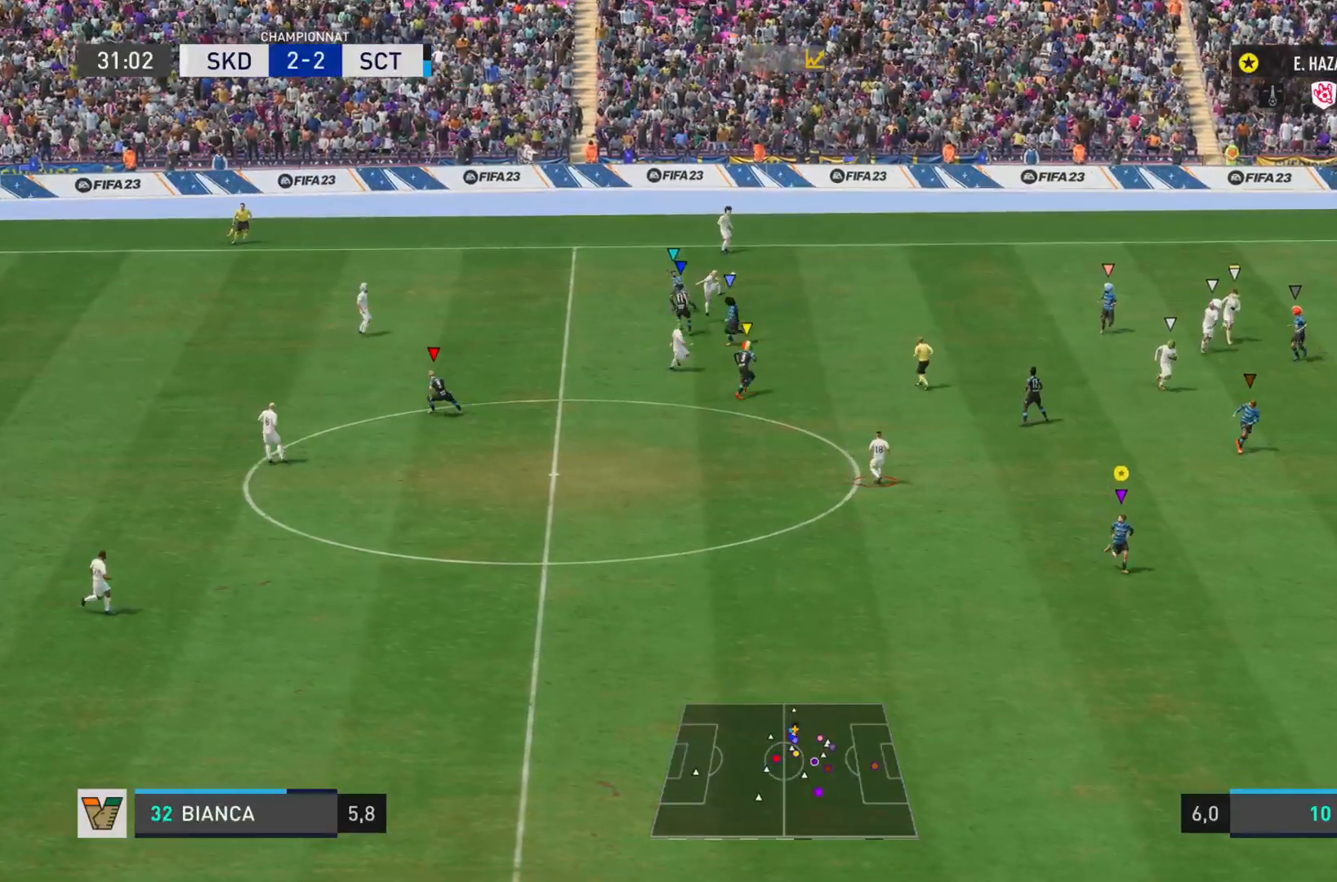
{"buttons": ["L1"], "left_stick": "down", "right_stick": "center", "events": []}
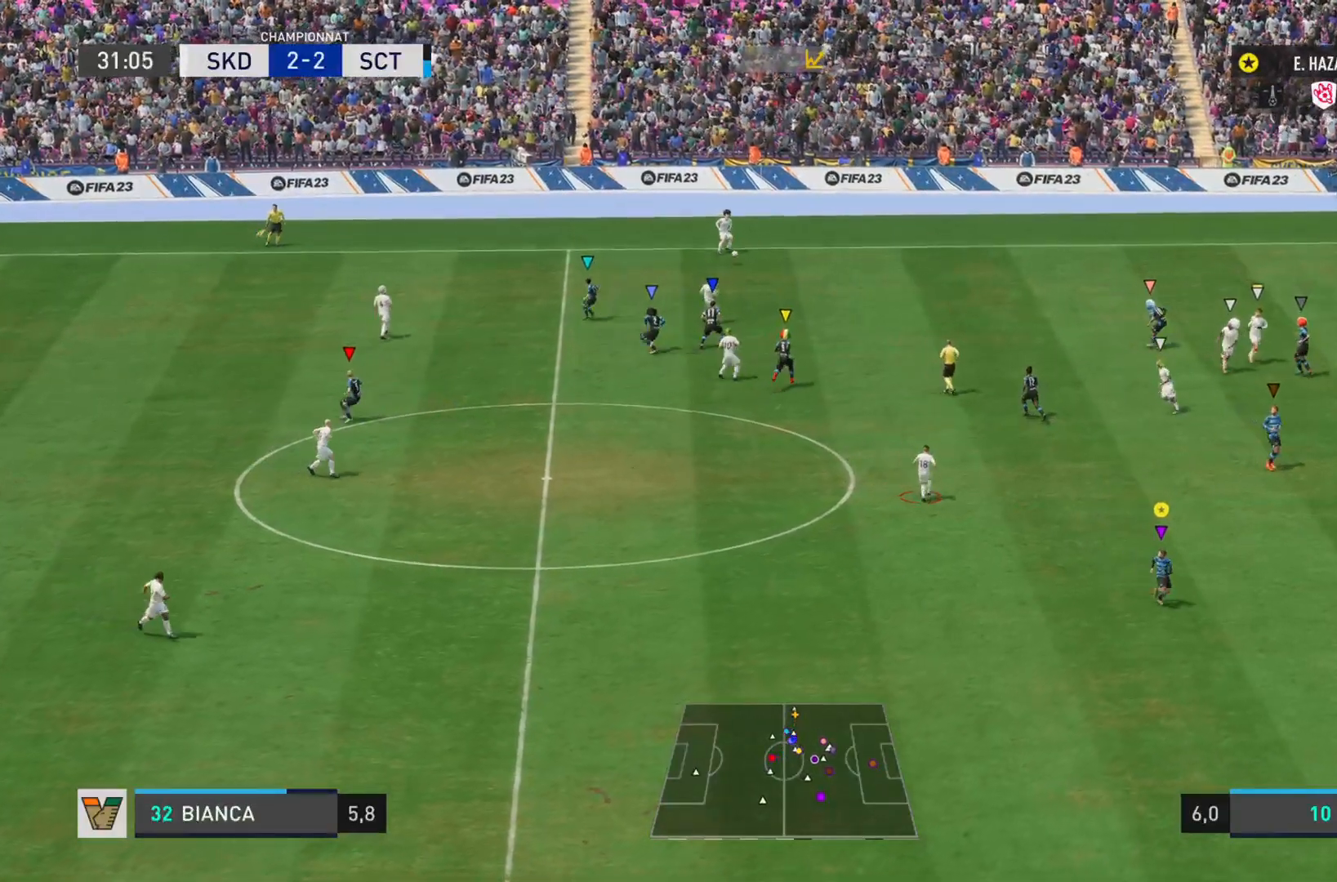
{"buttons": [], "left_stick": "right", "right_stick": "center", "events": [[67, "left_stick", "down-right"], [334, "left_stick", "right"], [500, "L1", "up"]]}
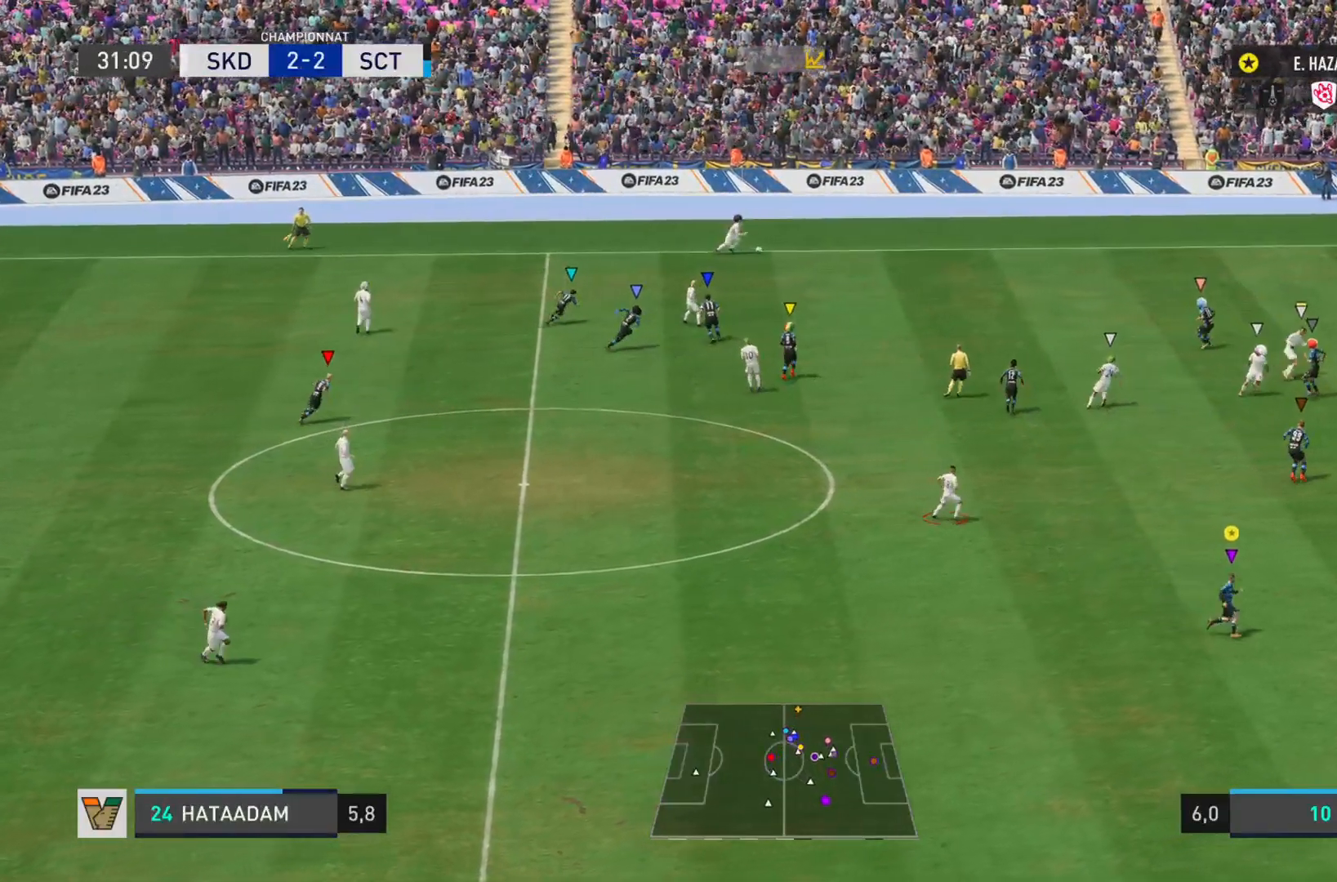
{"buttons": ["L2"], "left_stick": "up", "right_stick": "center", "events": [[267, "left_stick", "up-right"], [317, "L2", "down"], [401, "left_stick", "up"]]}
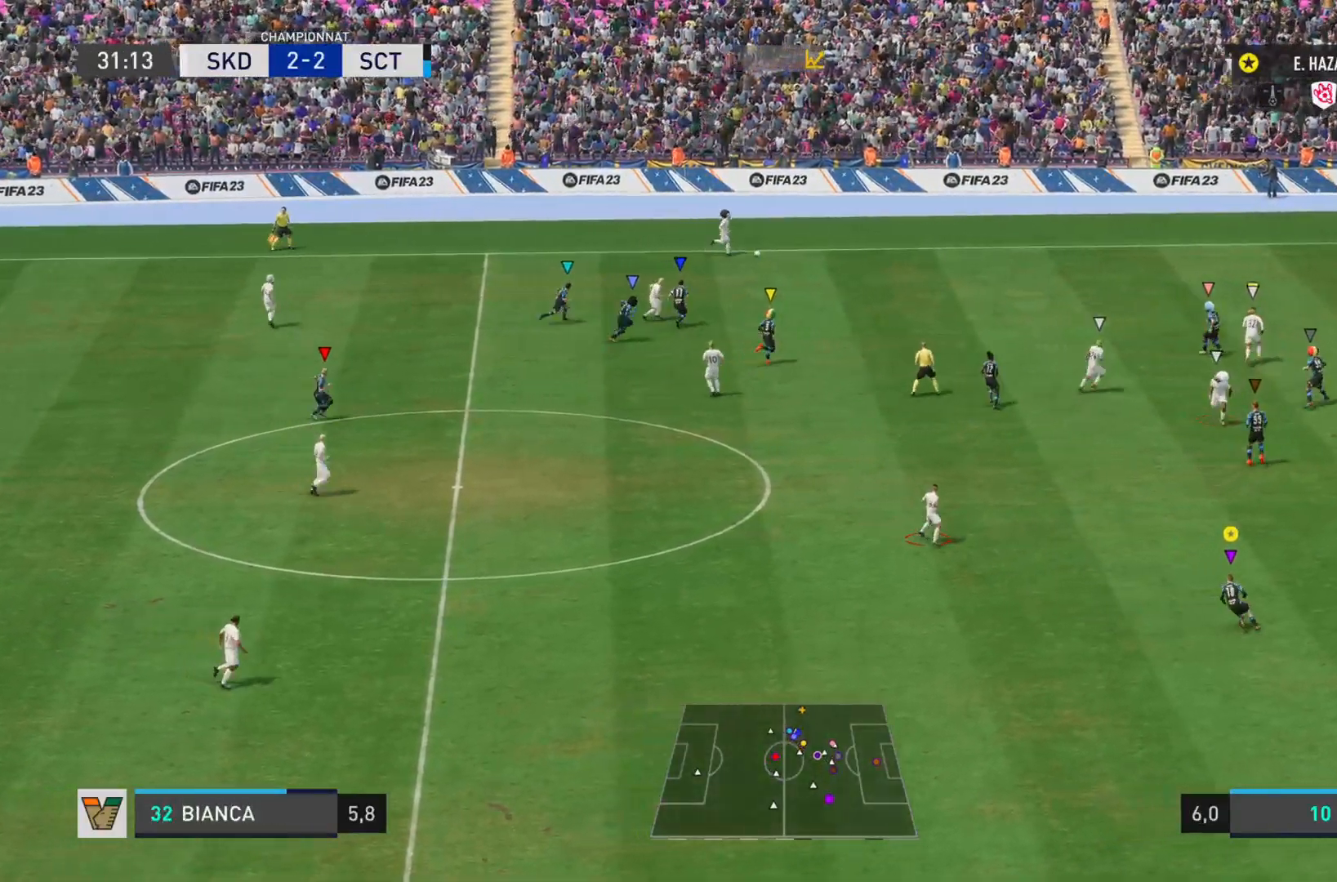
{"buttons": ["L2"], "left_stick": "up-right", "right_stick": "center", "events": [[350, "left_stick", "up-right"]]}
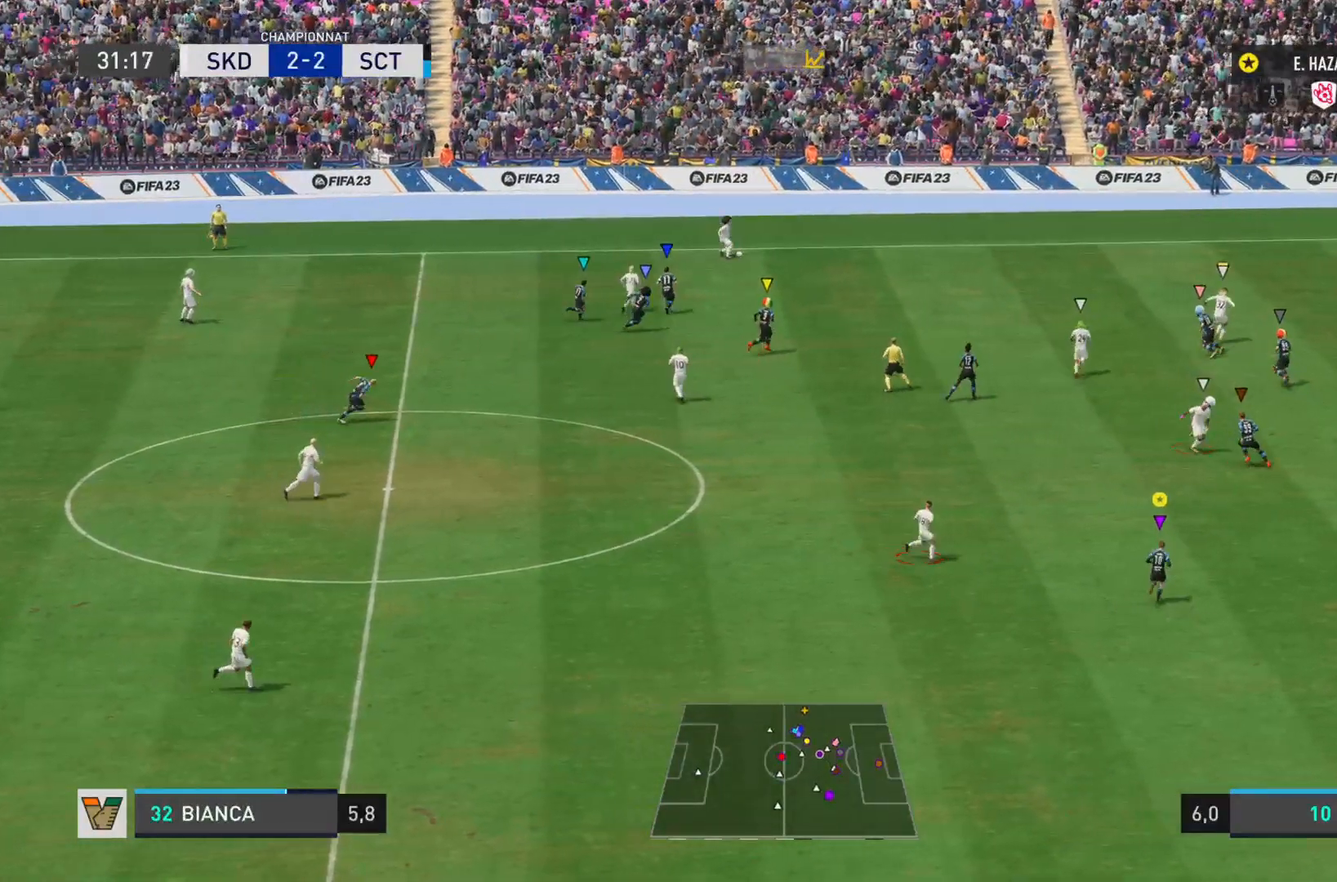
{"buttons": ["L2"], "left_stick": "right", "right_stick": "center", "events": [[17, "left_stick", "right"]]}
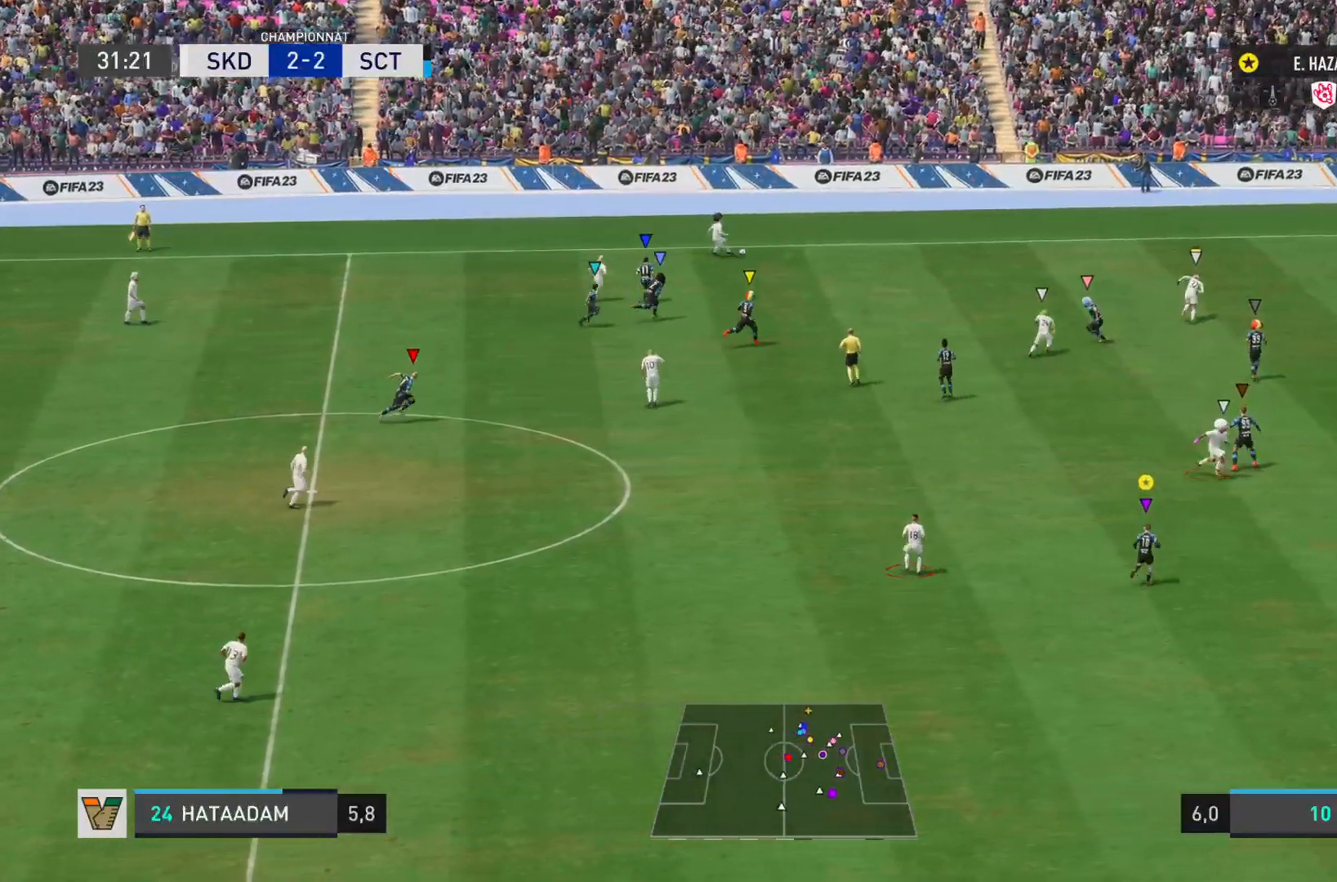
{"buttons": ["L2"], "left_stick": "right", "right_stick": "down", "events": [[150, "R2", "down"], [167, "L2", "up"], [167, "right_stick", "down"], [217, "right_stick", "down-right"], [350, "L2", "down"], [417, "right_stick", "down"], [467, "R2", "up"]]}
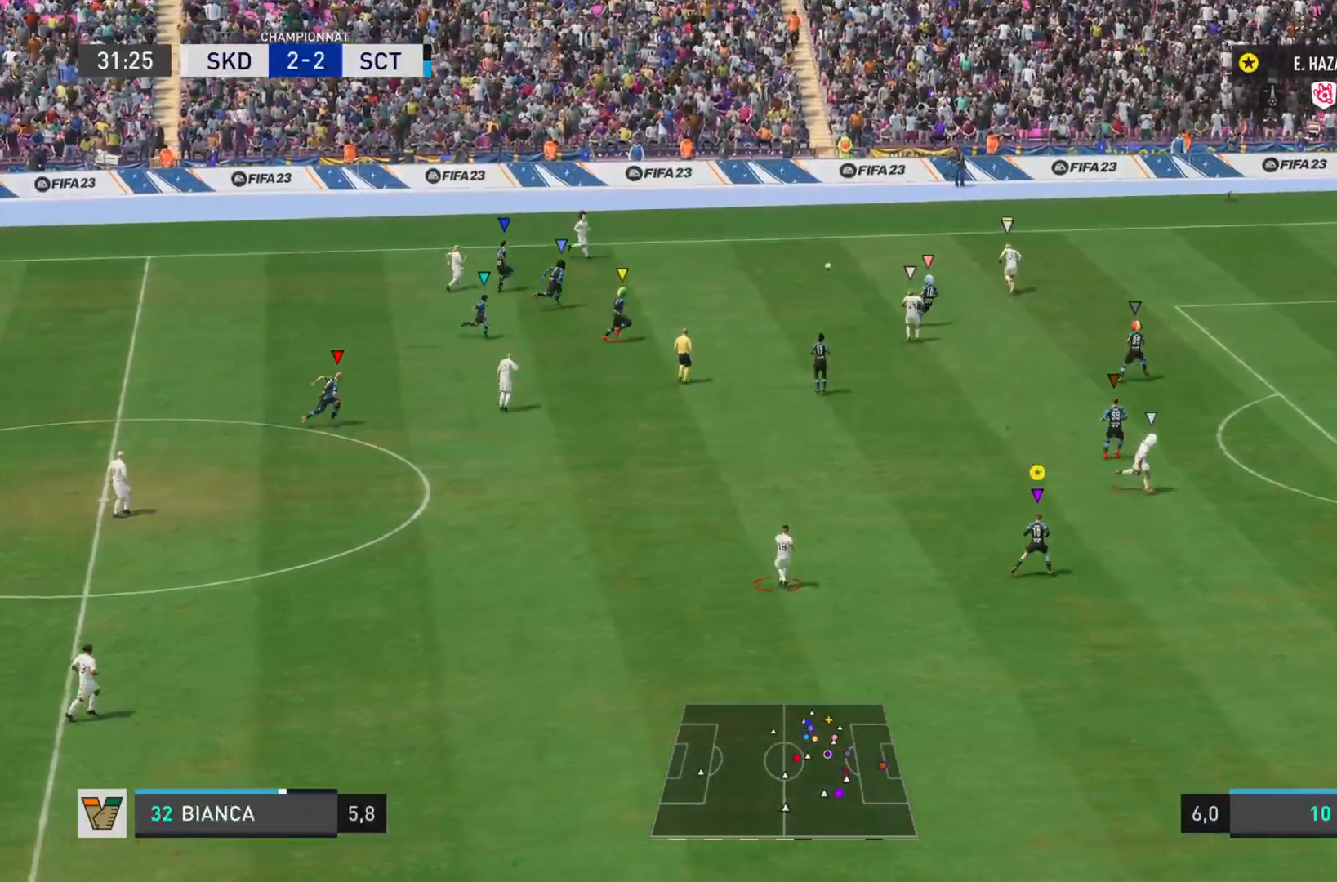
{"buttons": ["L2", "R2"], "left_stick": "right", "right_stick": "center", "events": [[34, "R2", "down"], [67, "right_stick", "down-right"], [284, "right_stick", "center"], [351, "R2", "up"], [501, "R2", "down"]]}
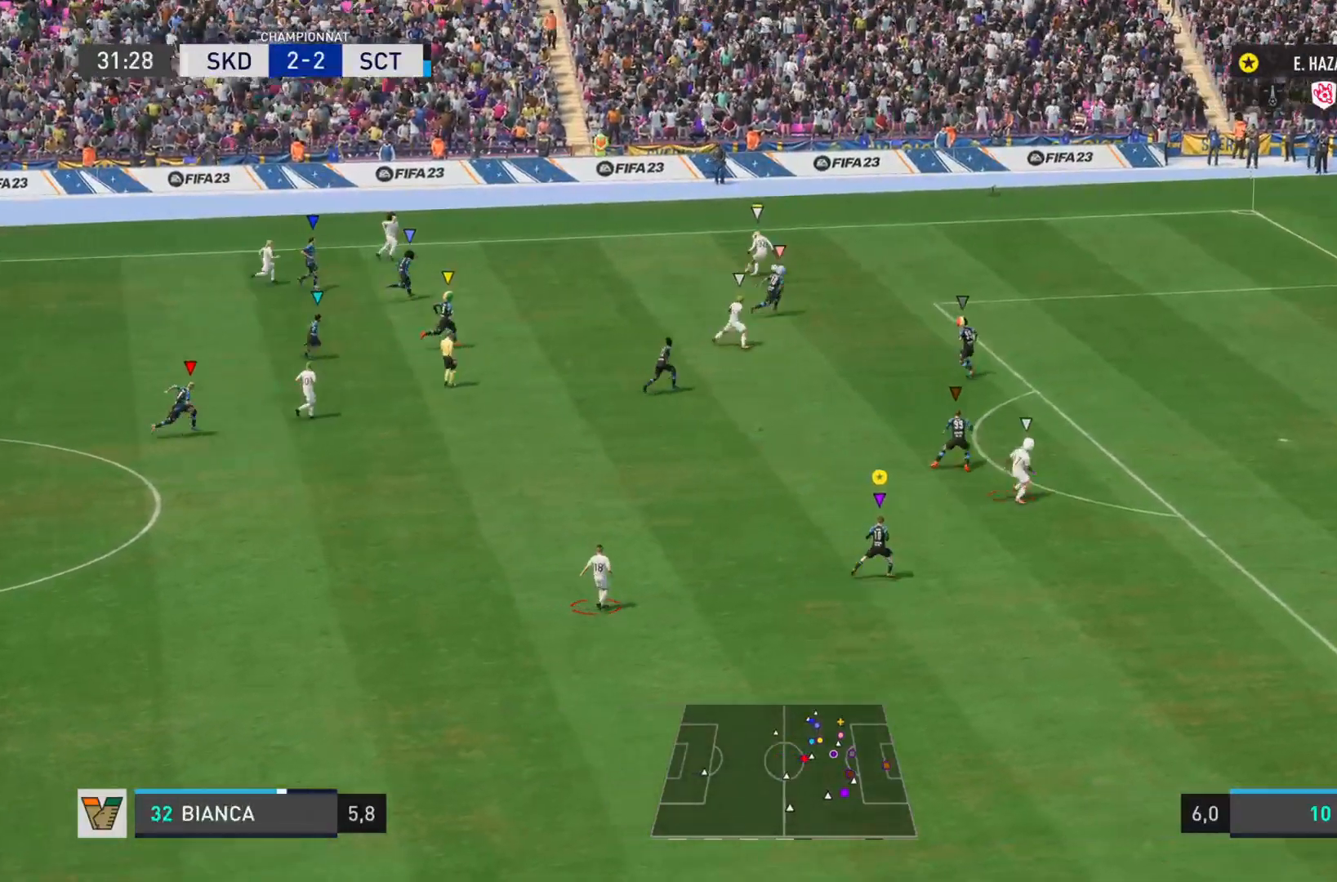
{"buttons": ["L2"], "left_stick": "right", "right_stick": "center", "events": [[17, "right_stick", "down-left"], [67, "right_stick", "down-right"], [300, "right_stick", "center"], [367, "R2", "up"]]}
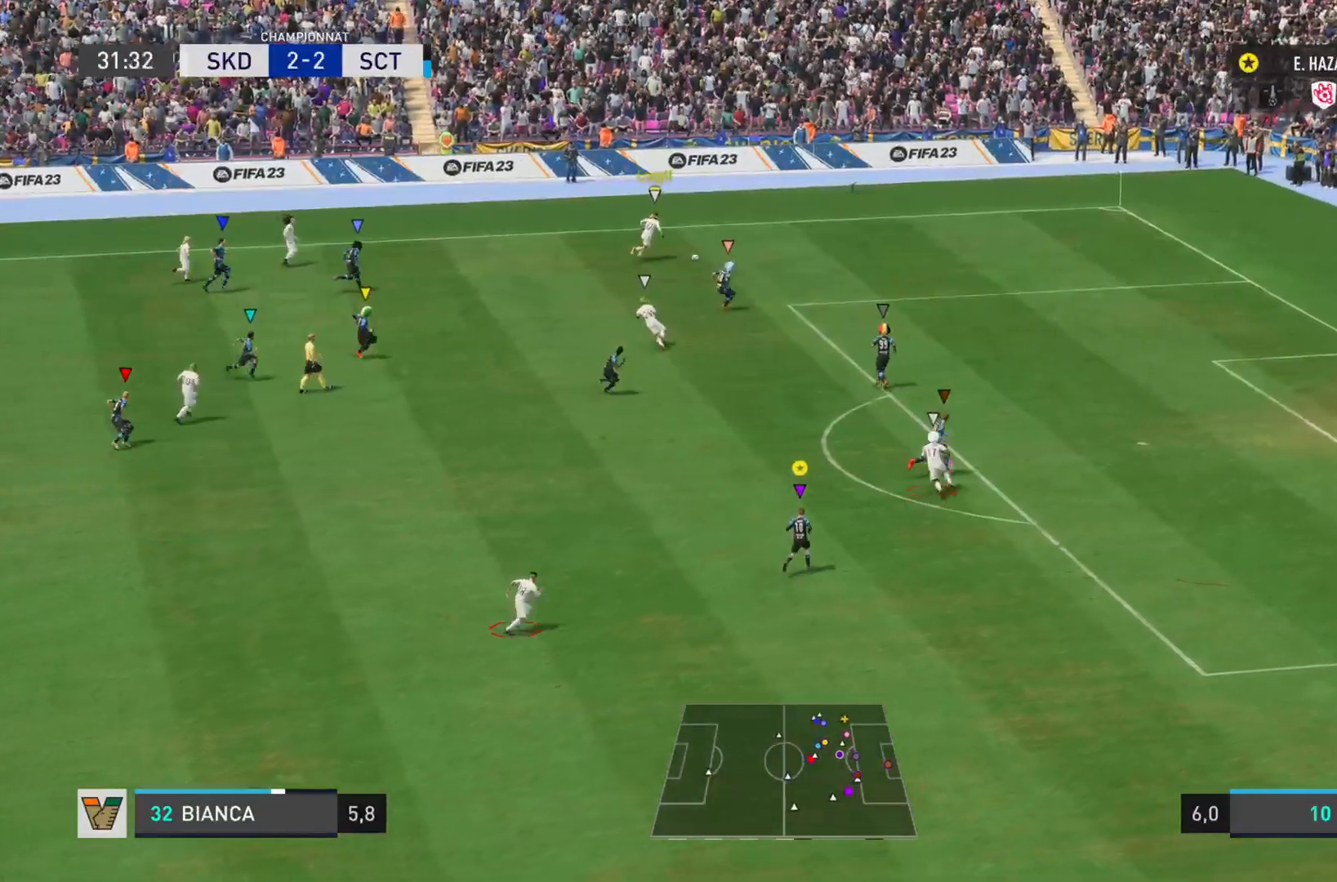
{"buttons": ["L2", "R2"], "left_stick": "right", "right_stick": "down-right", "events": [[234, "R2", "down"], [251, "right_stick", "down-right"]]}
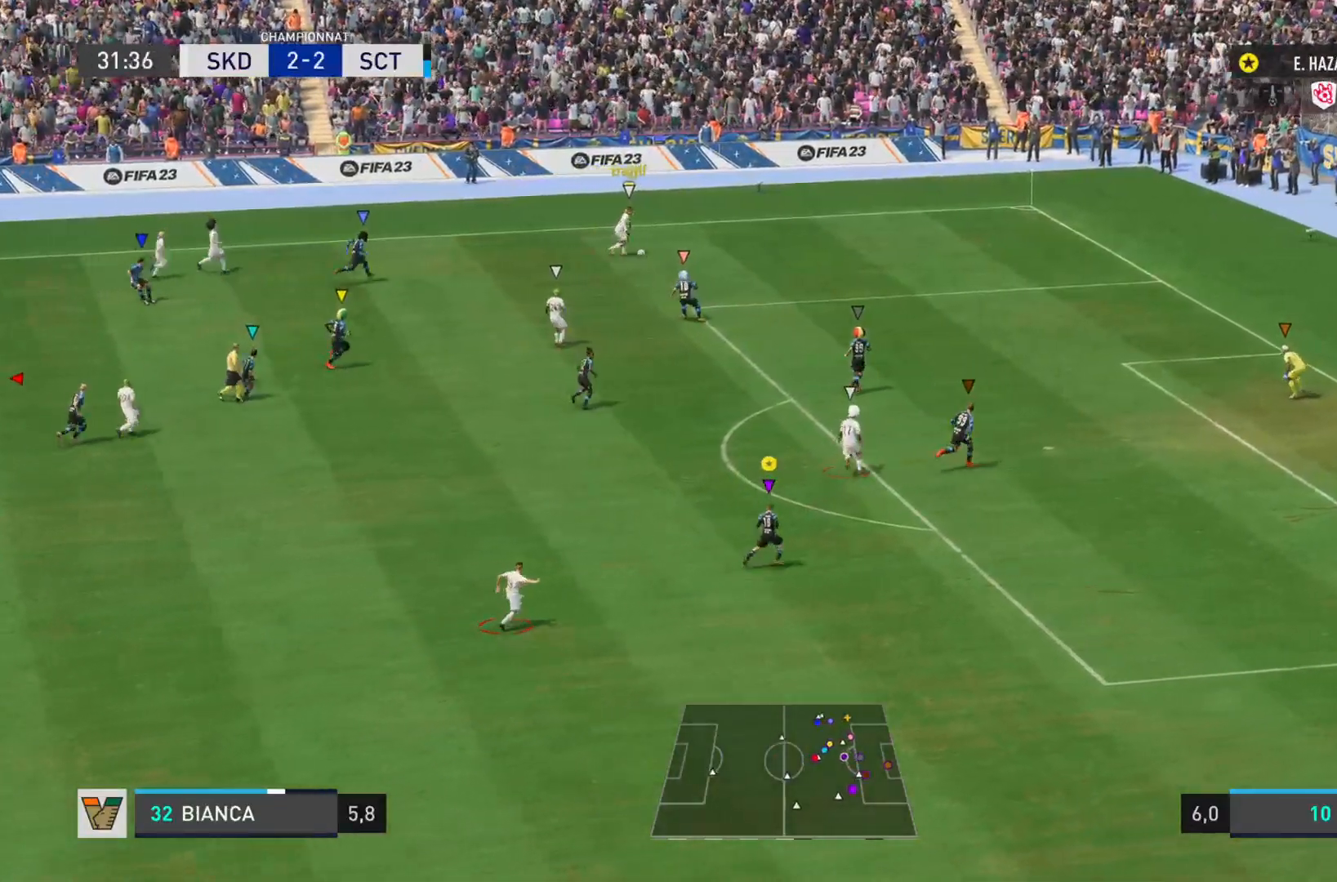
{"buttons": ["R2"], "left_stick": "right", "right_stick": "right"}
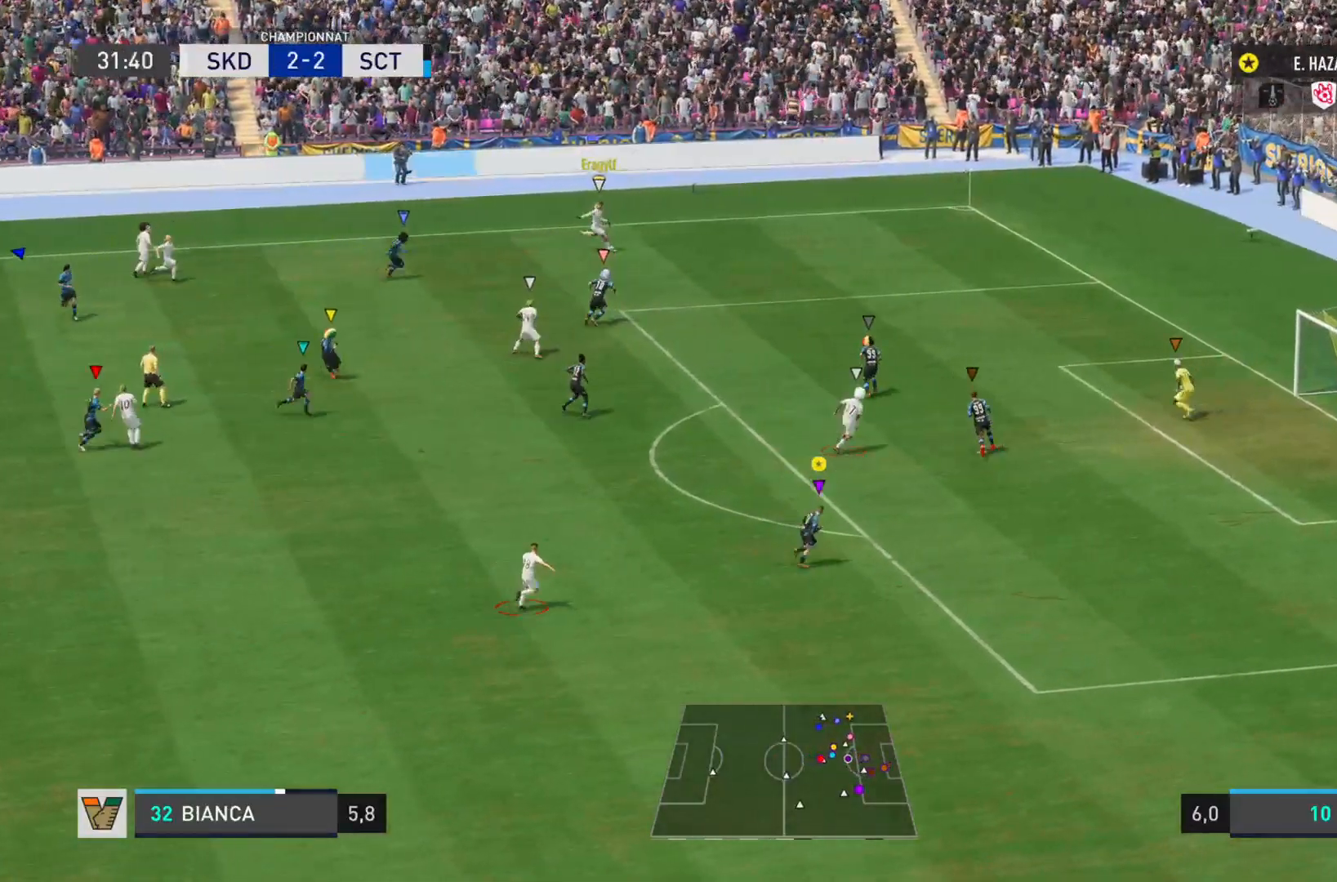
{"buttons": ["L2"], "left_stick": "right", "right_stick": "right", "events": [[16, "right_stick", "down-right"], [333, "right_stick", "right"], [350, "R2", "up"], [383, "L2", "down"]]}
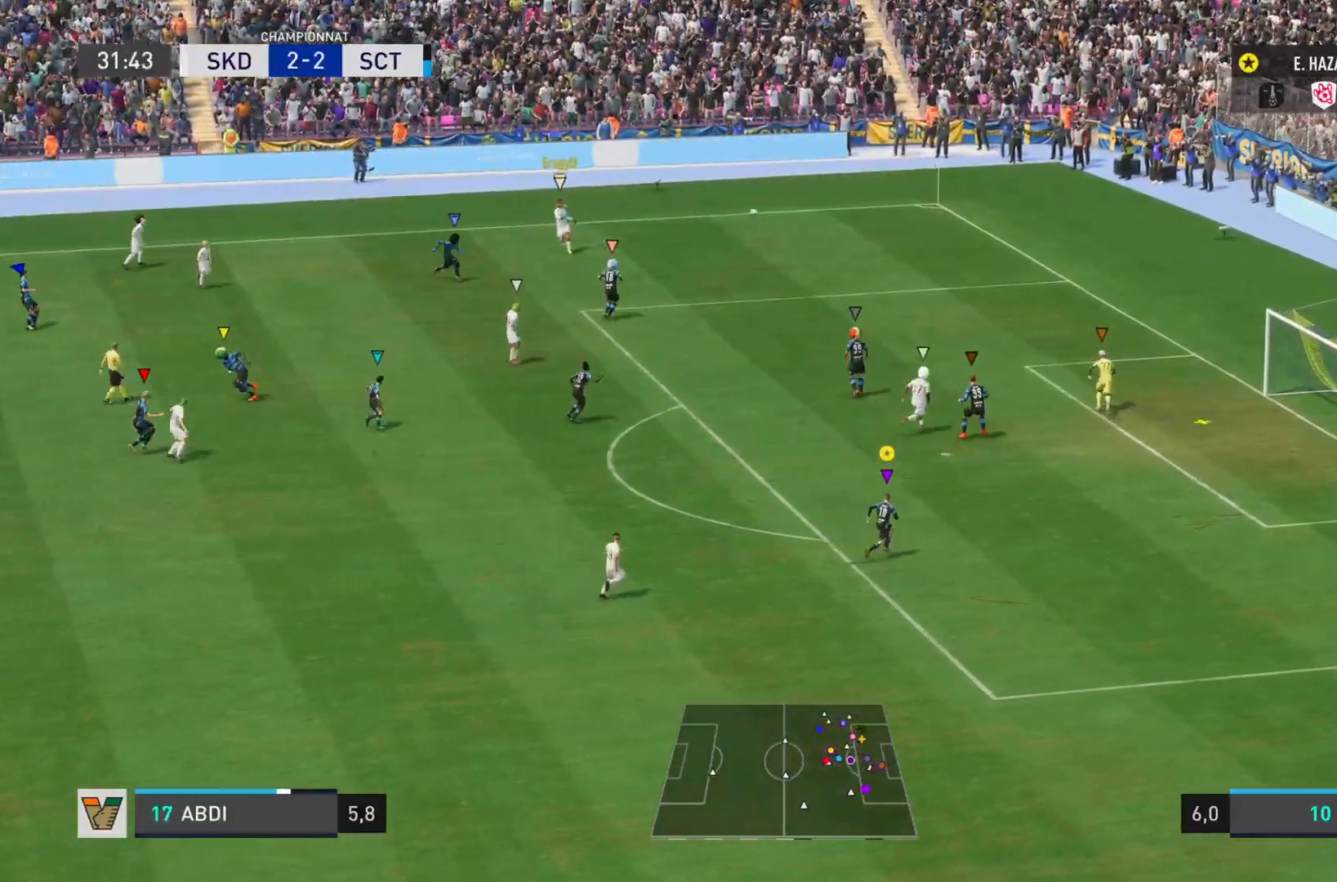
{"buttons": ["L2"], "left_stick": "down-right", "right_stick": "right", "events": [[100, "R1", "down"], [317, "left_stick", "down-right"], [417, "R1", "up"]]}
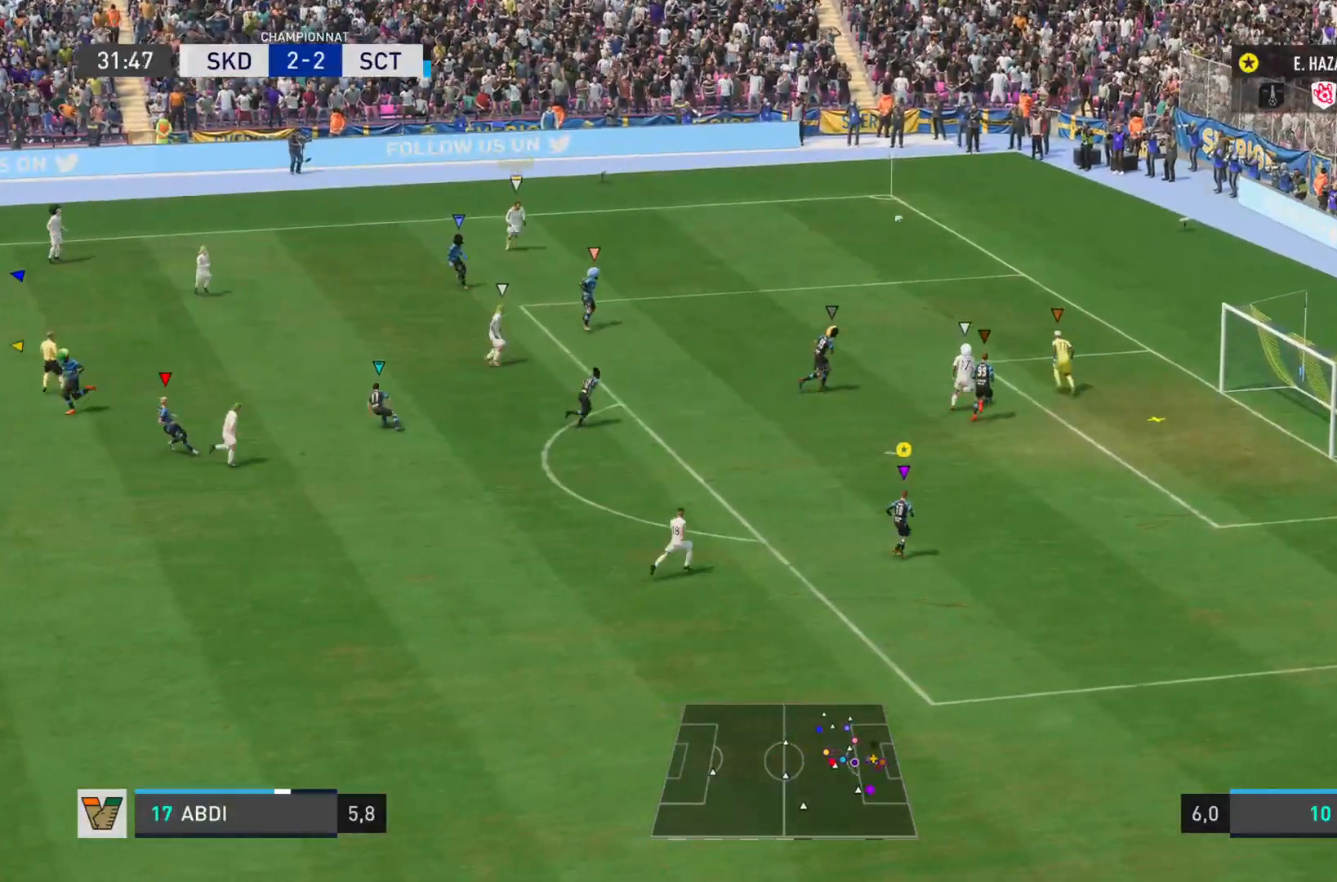
{"buttons": ["R2"], "left_stick": "down", "right_stick": "right", "events": [[83, "right_stick", "down-left"], [133, "right_stick", "center"], [200, "R2", "down"], [250, "right_stick", "right"], [317, "left_stick", "down"], [450, "L2", "up"]]}
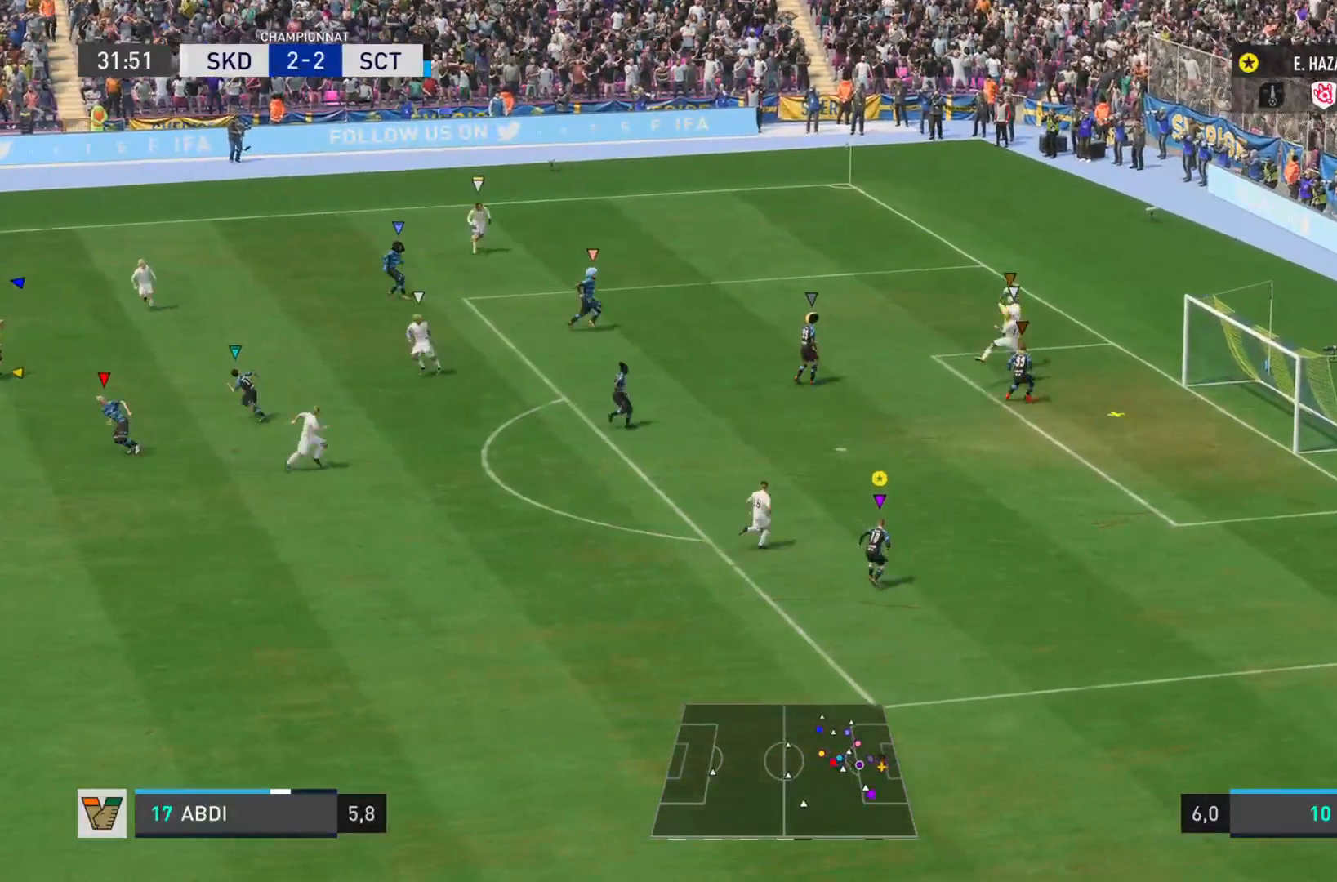
{"buttons": [], "left_stick": "down", "right_stick": "center", "events": [[234, "R2", "up"], [234, "right_stick", "center"]]}
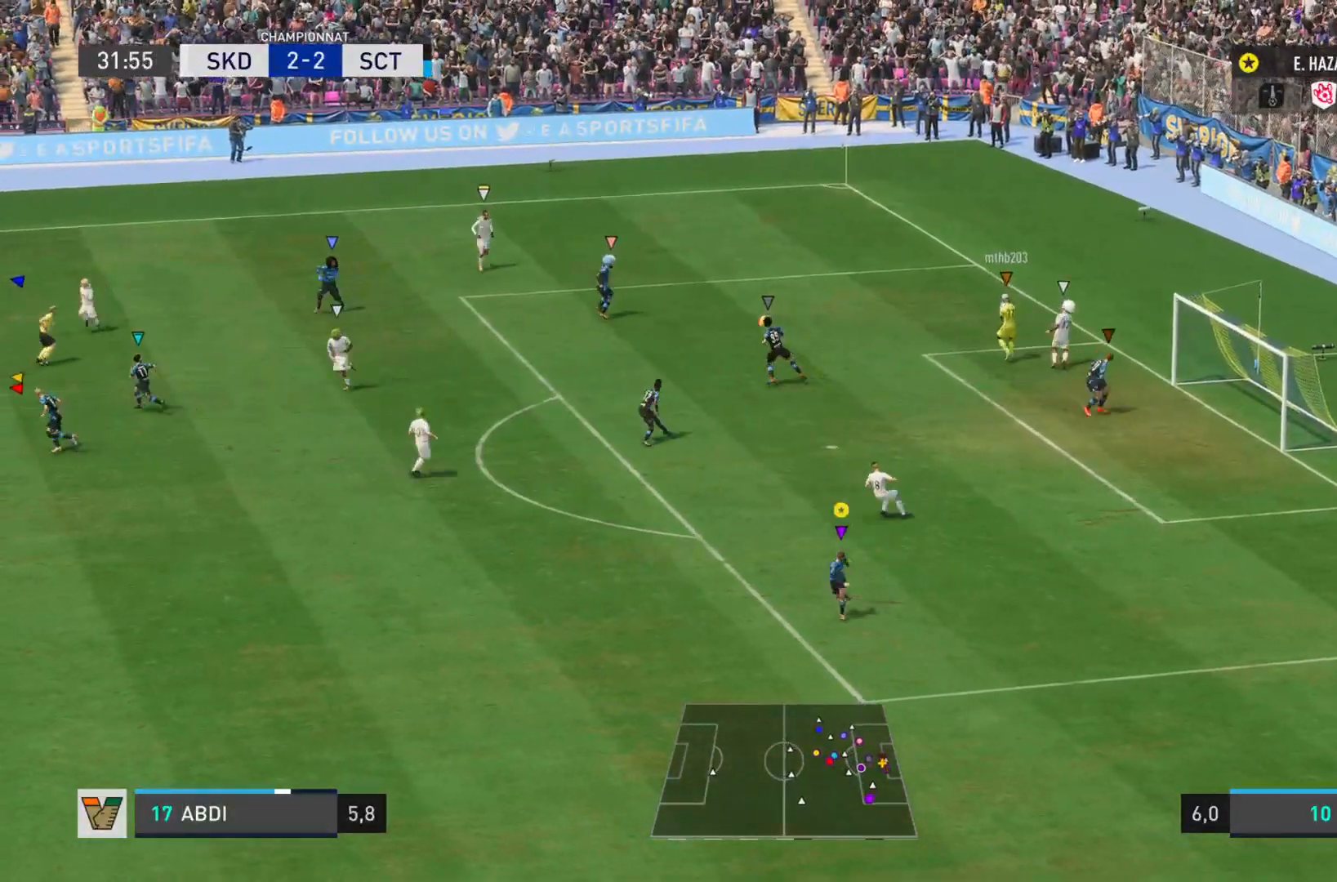
{"buttons": ["R2"], "left_stick": "down", "right_stick": "left", "events": [[333, "R2", "down"], [400, "right_stick", "left"]]}
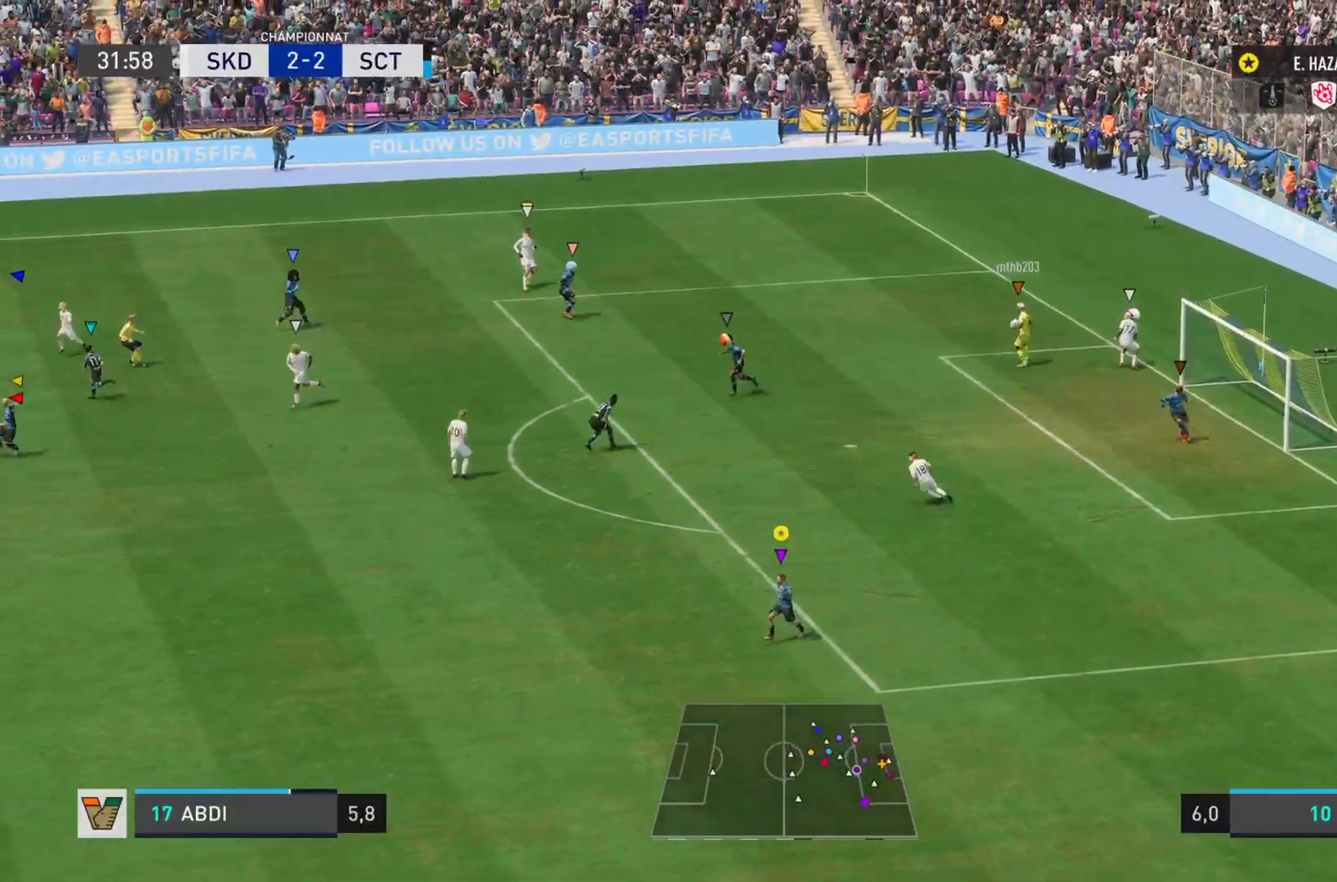
{"buttons": ["R2"], "left_stick": "down", "right_stick": "left", "events": []}
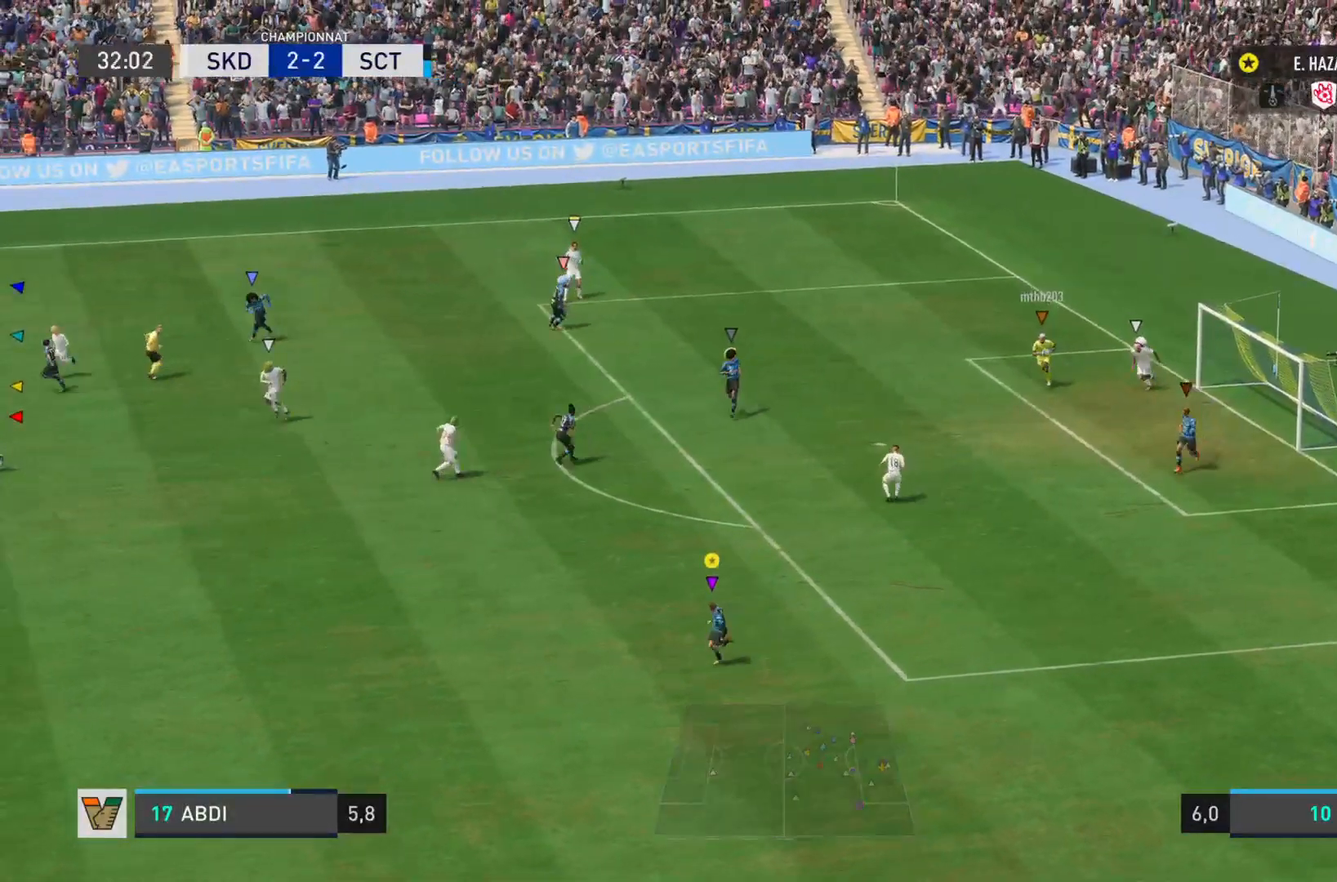
{"buttons": ["R2"], "left_stick": "down", "right_stick": "left", "events": []}
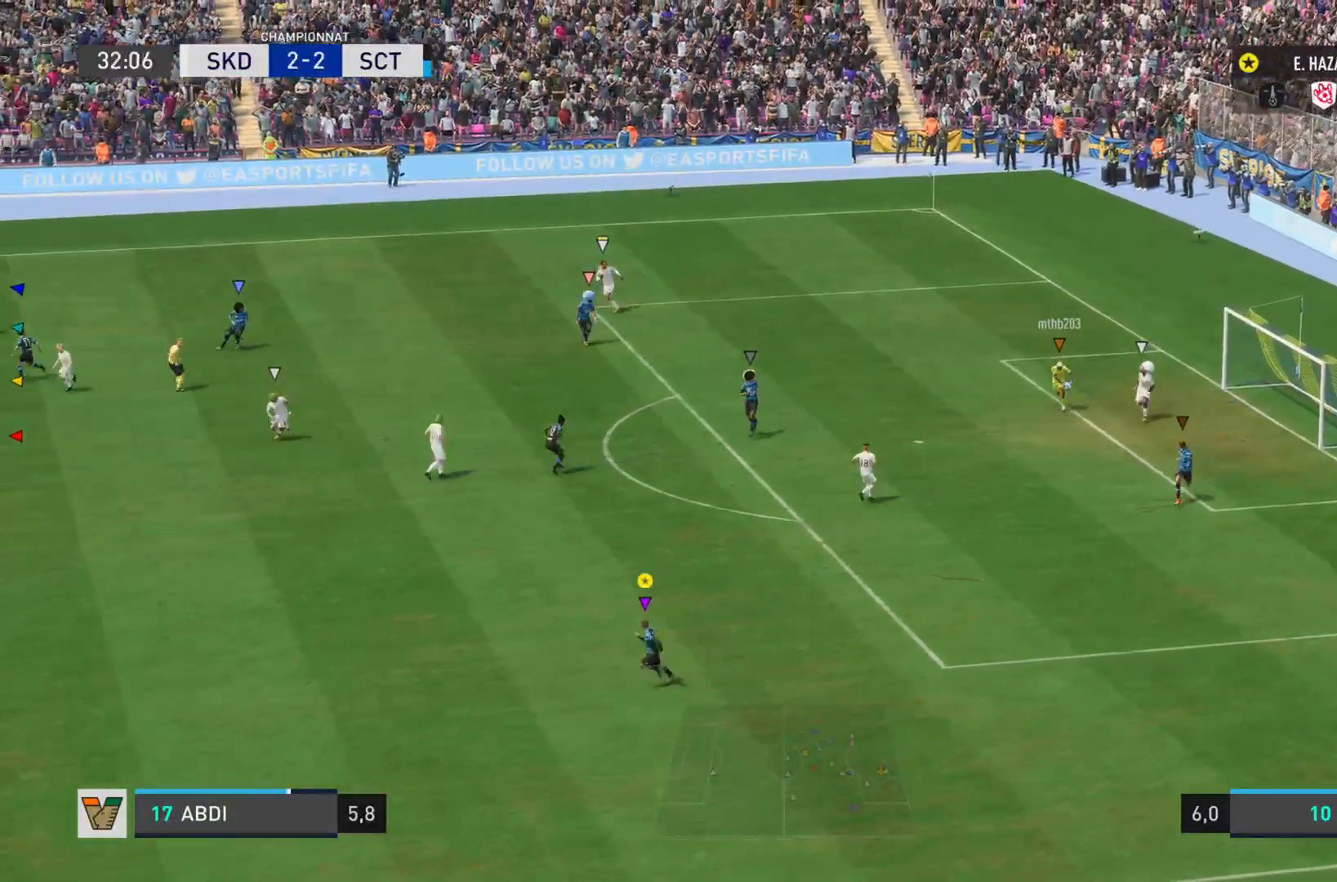
{"buttons": ["R2"], "left_stick": "down", "right_stick": "left", "events": []}
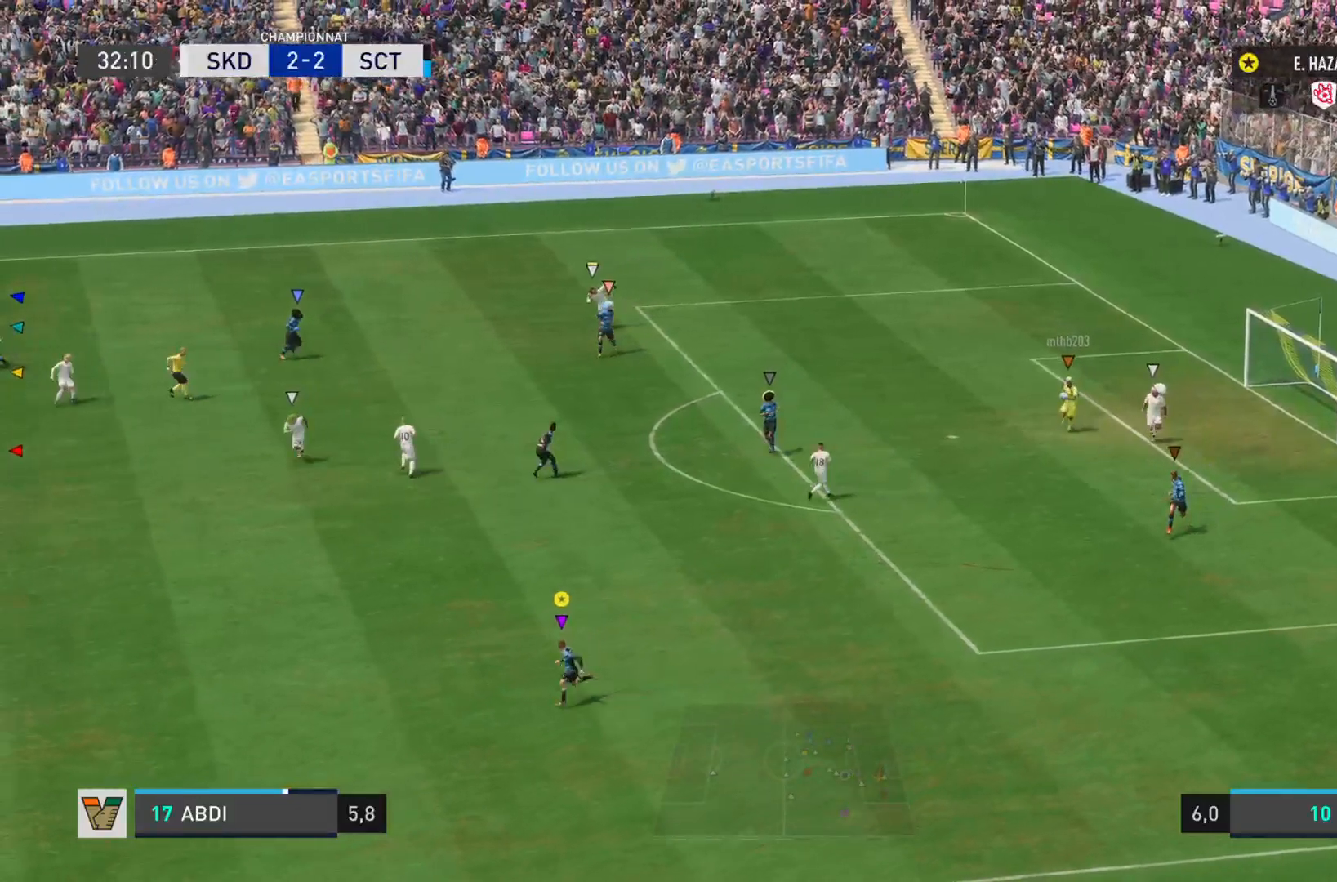
{"buttons": ["R2"], "left_stick": "down", "right_stick": "left", "events": []}
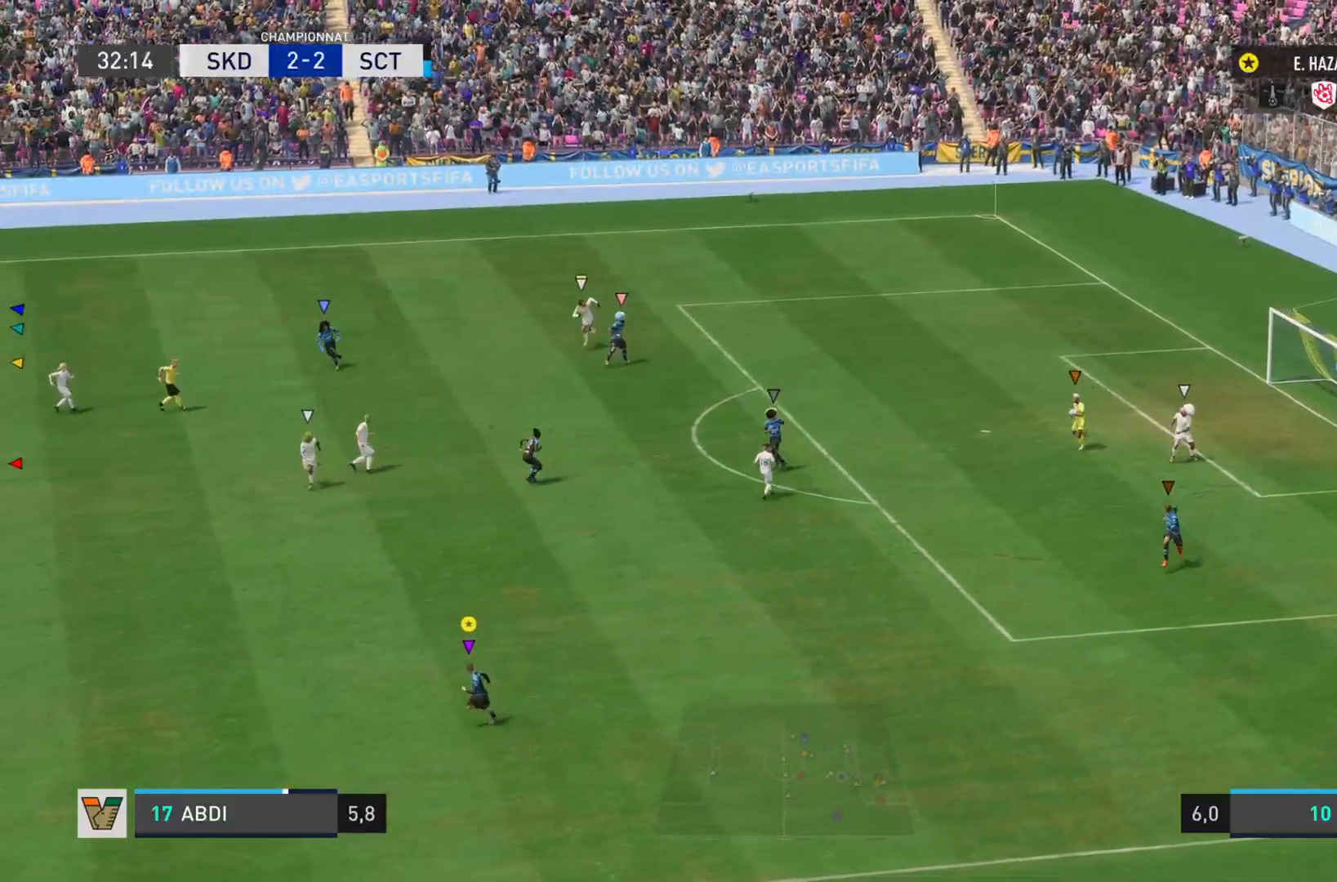
{"buttons": ["R2"], "left_stick": "down", "right_stick": "left", "events": []}